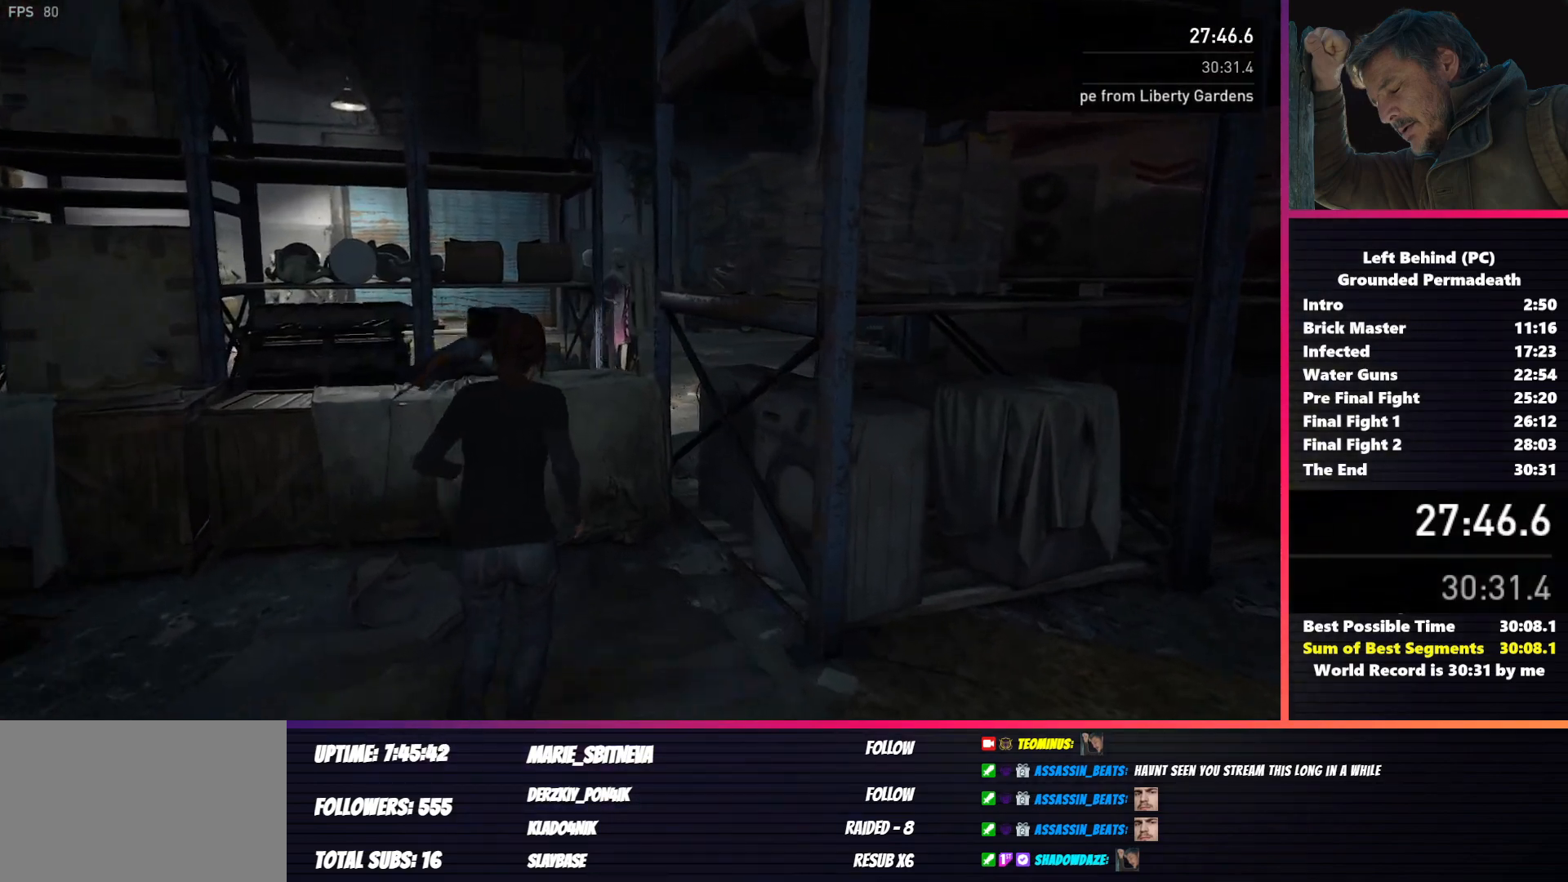
Gameplay with keyboard and mouse; each line is a JSON object with the keys and mouse buttons held at the frame after it. "events" lists presses ("down") and releases ("up") of "1", "2", "3", "4", "5", "a", "alt", "b", "c", "ctrl", "d", "e", "f", "g", "q", "r", "s", "shift", "space", "t", "tab", "v", "w", "x", "z", "mouse_left", "mouse_wheel", "mouse_right", "mouse_mb4" and "mouse_mb5" between this image and that frame as [ms after this image, input, new state], when the widget could be followed in between. "mouse_left", "mouse_wheel", "mouse_right", "mouse_mb4", "mouse_mb5" = the "left", "wheel", "right", "mb4", "mb5" buttons of the "mouse" list. No other keys are recorded. "wheel" means that the mouse wheel is clicked or scrolled. Mouse movement is not recorded.
{"keys": ["shift", "w"], "mouse": [], "events": [[117, "space", "down"], [200, "space", "up"]]}
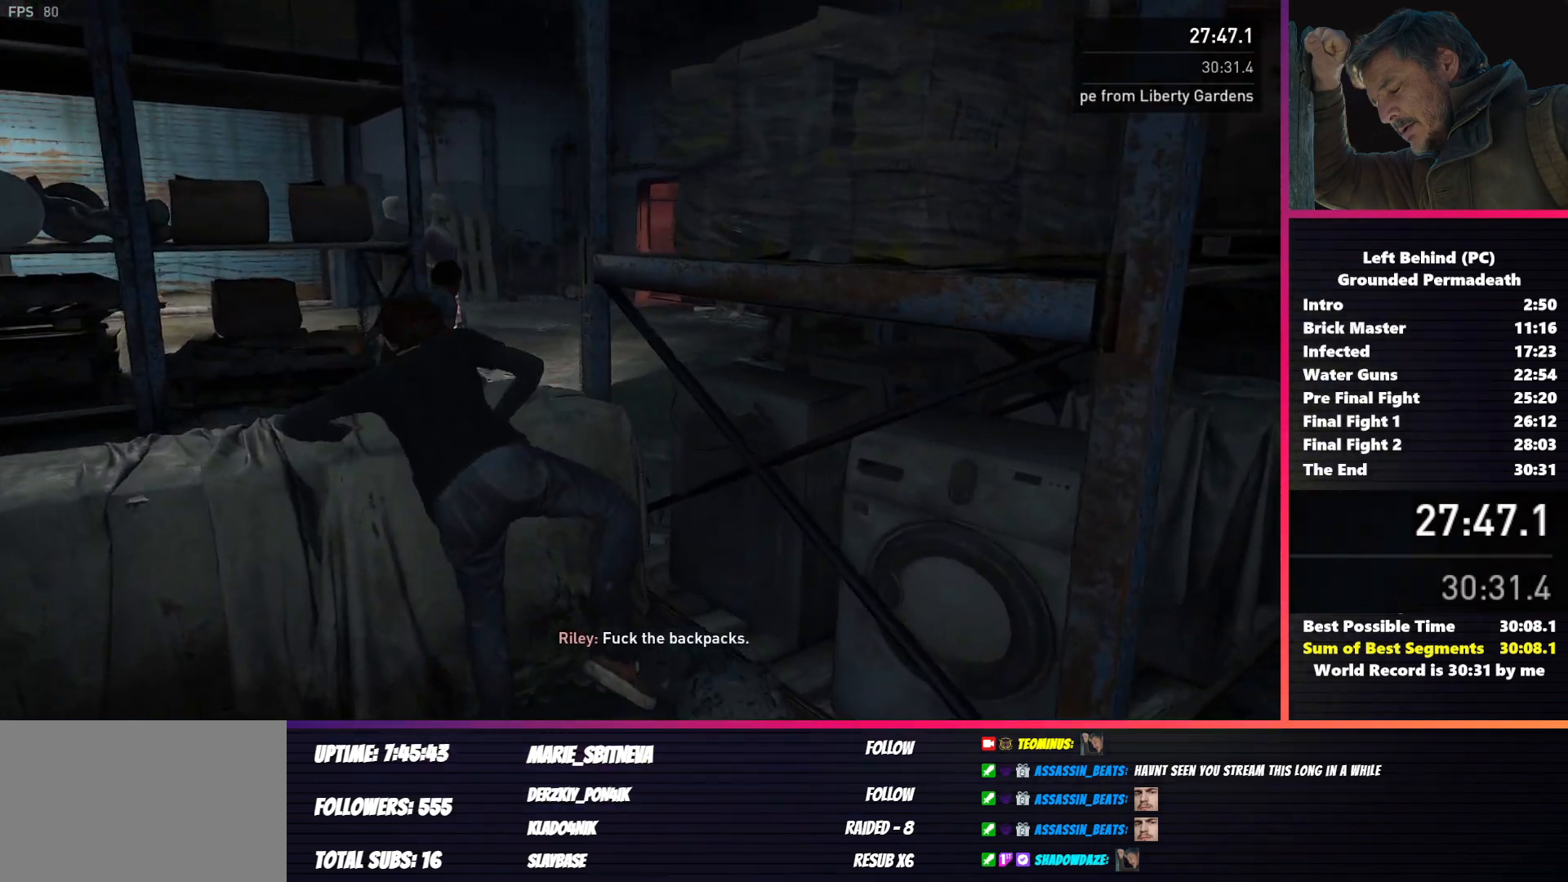
{"keys": ["shift", "w"], "mouse": [], "events": []}
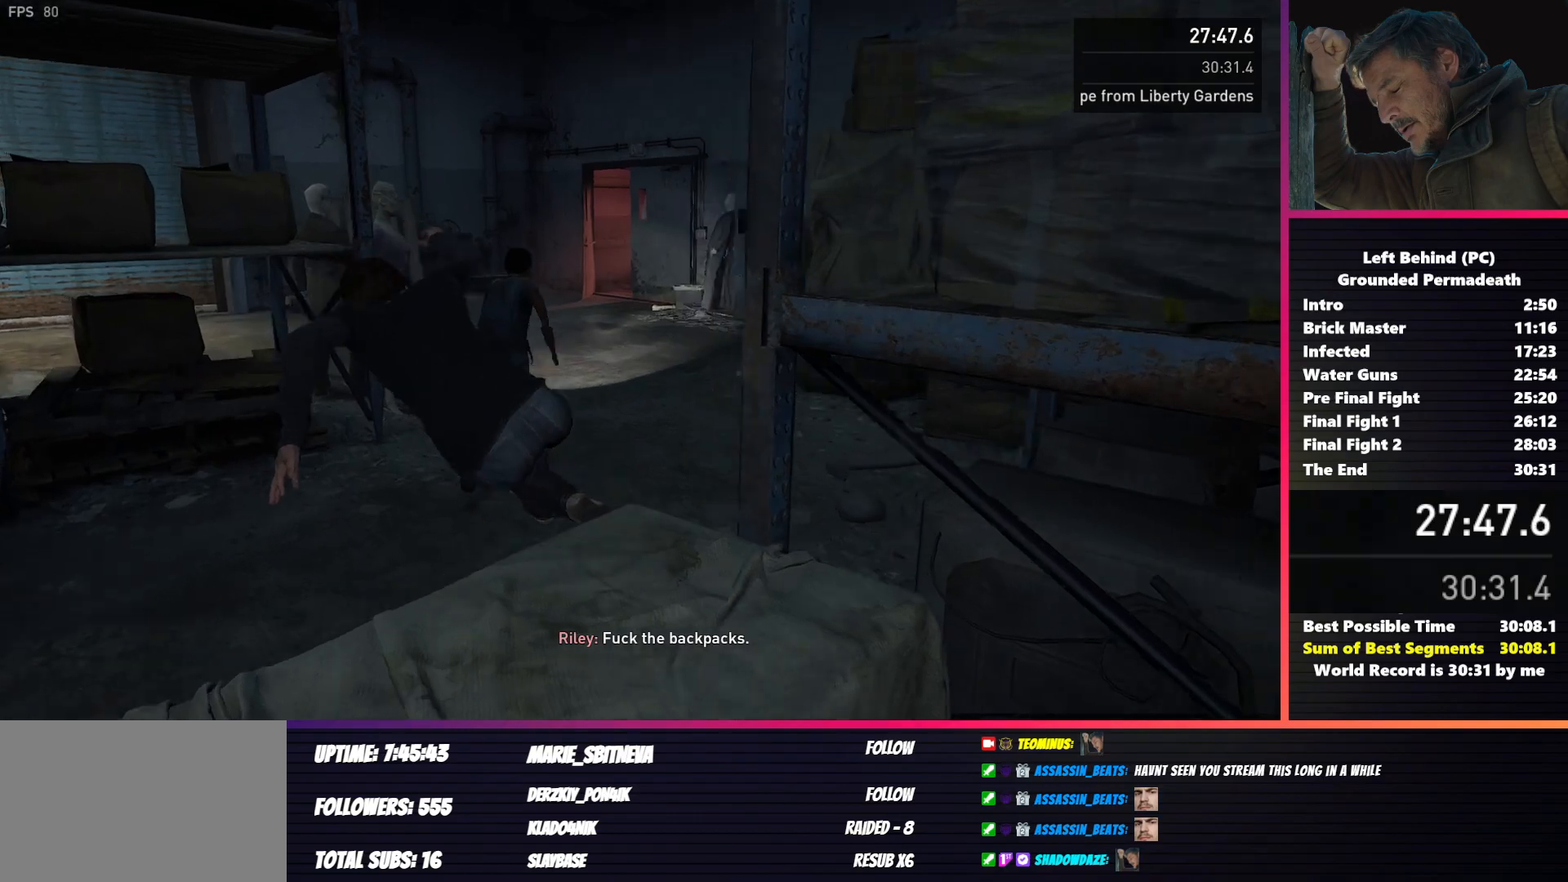
{"keys": ["shift", "w"], "mouse": [], "events": []}
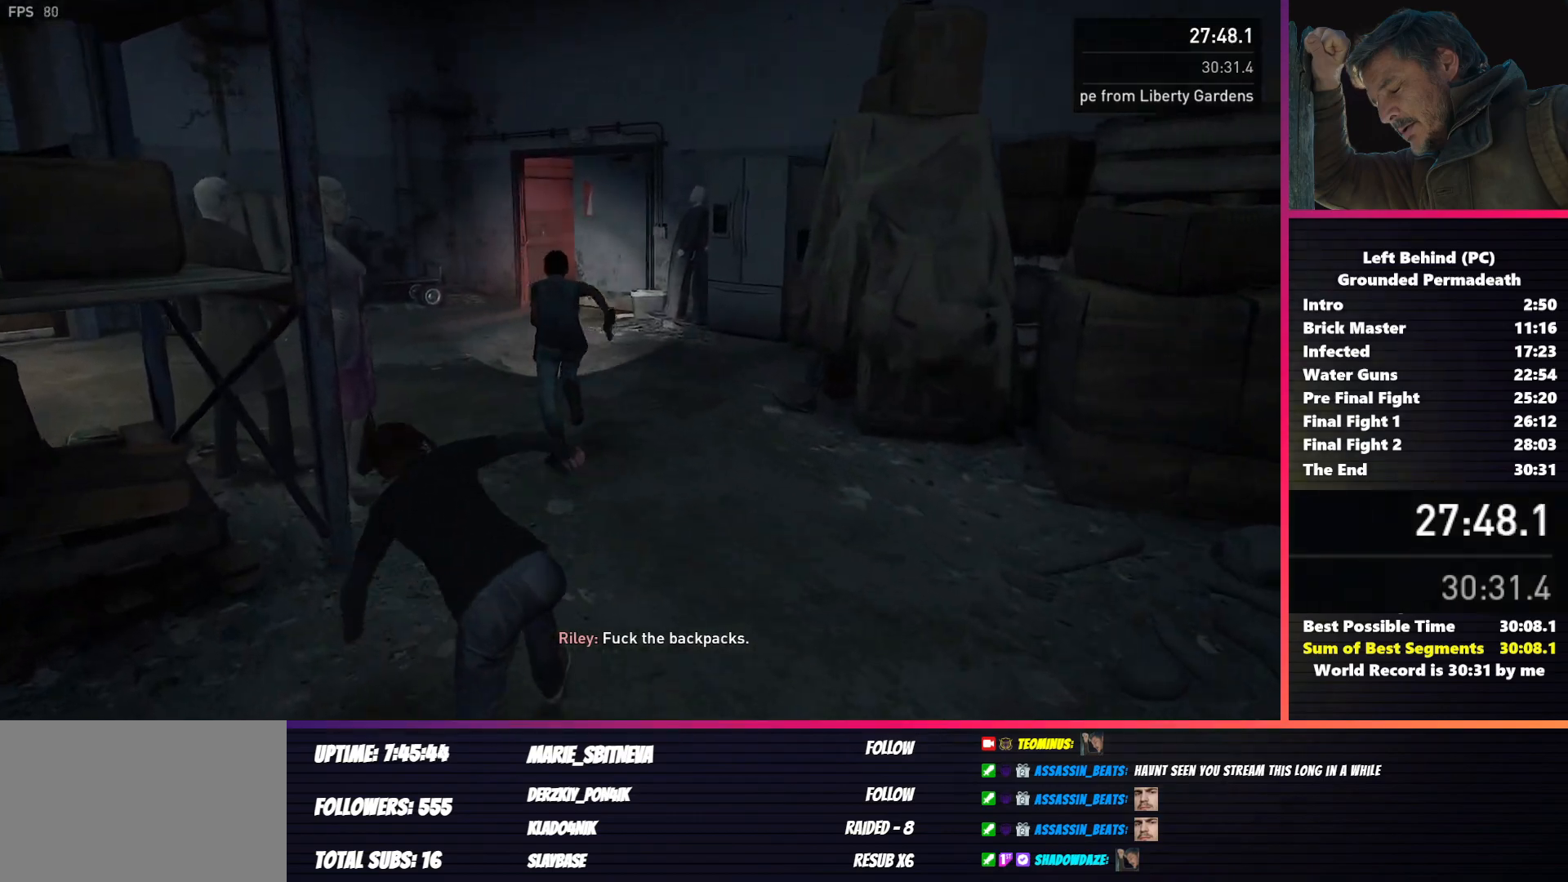
{"keys": ["shift", "w"], "mouse": [], "events": []}
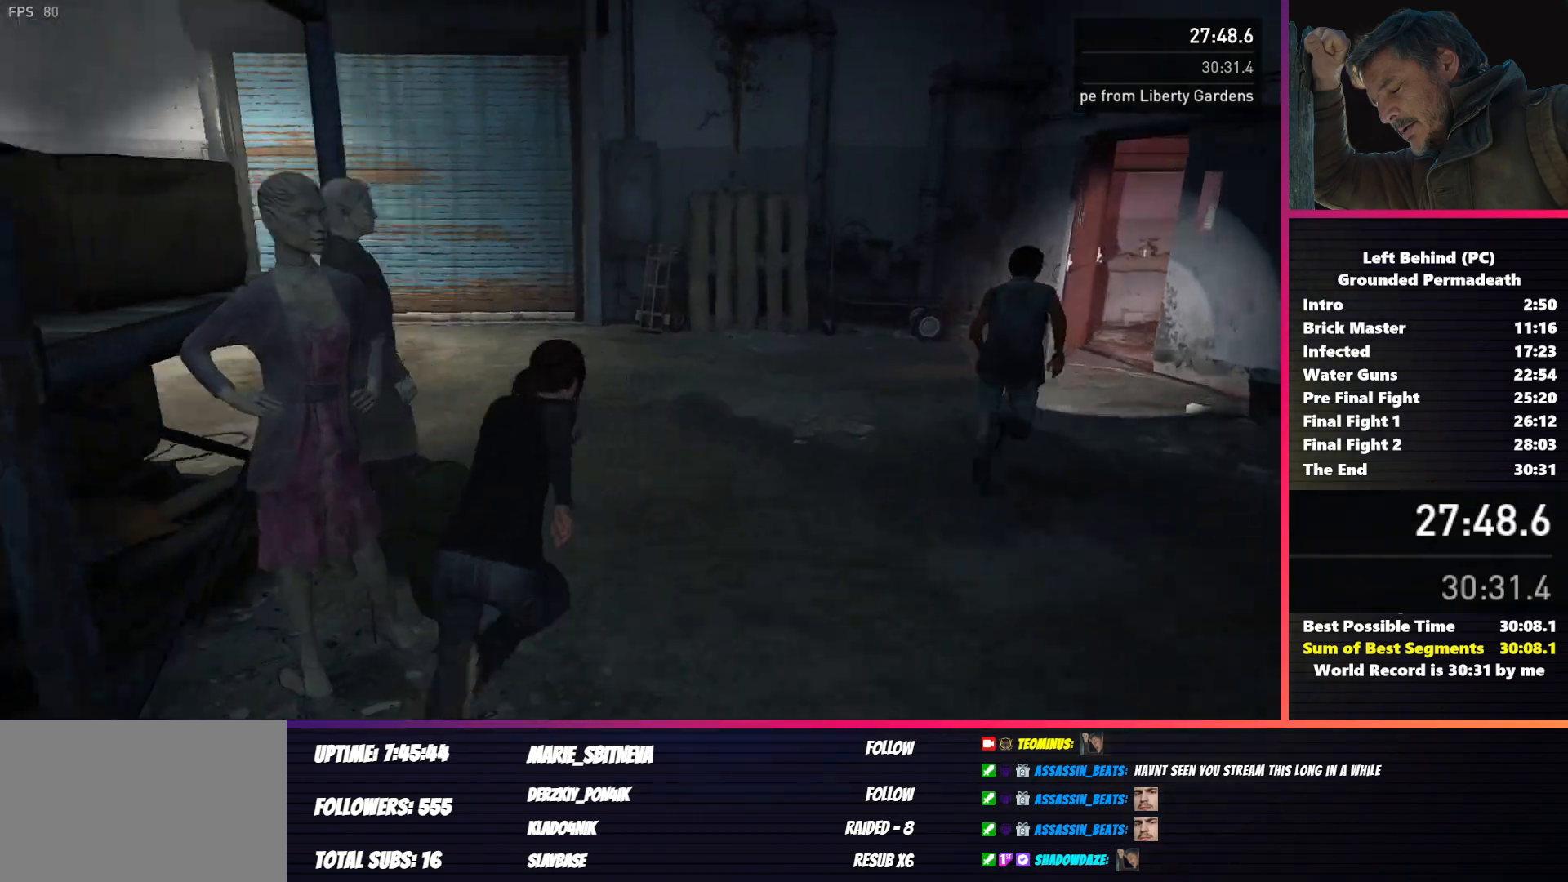
{"keys": ["shift", "w"], "mouse": [], "events": []}
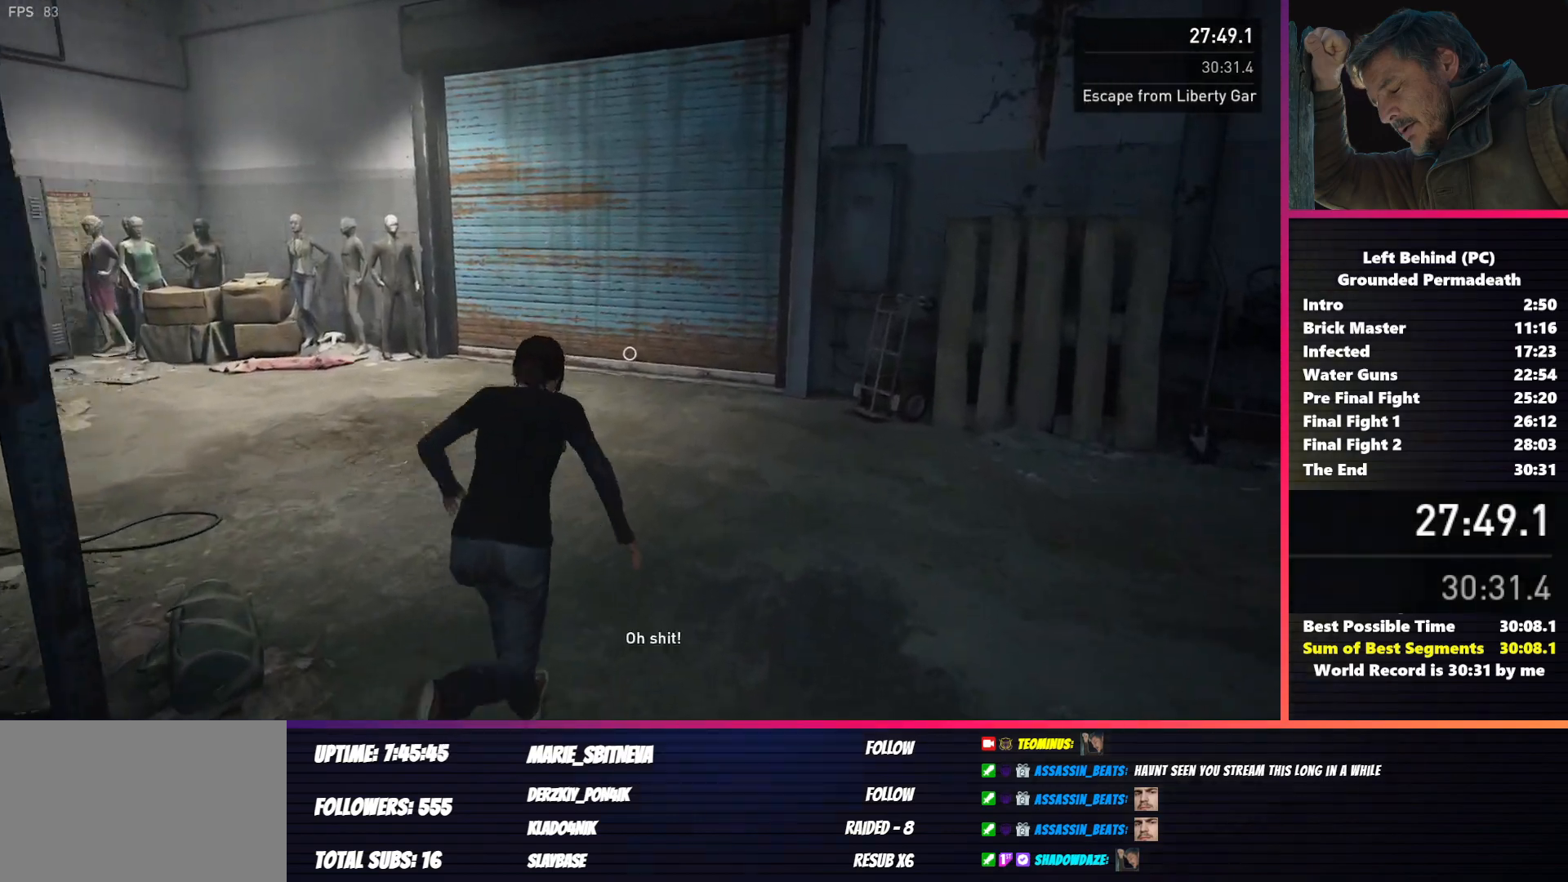
{"keys": ["shift", "w"], "mouse": [], "events": []}
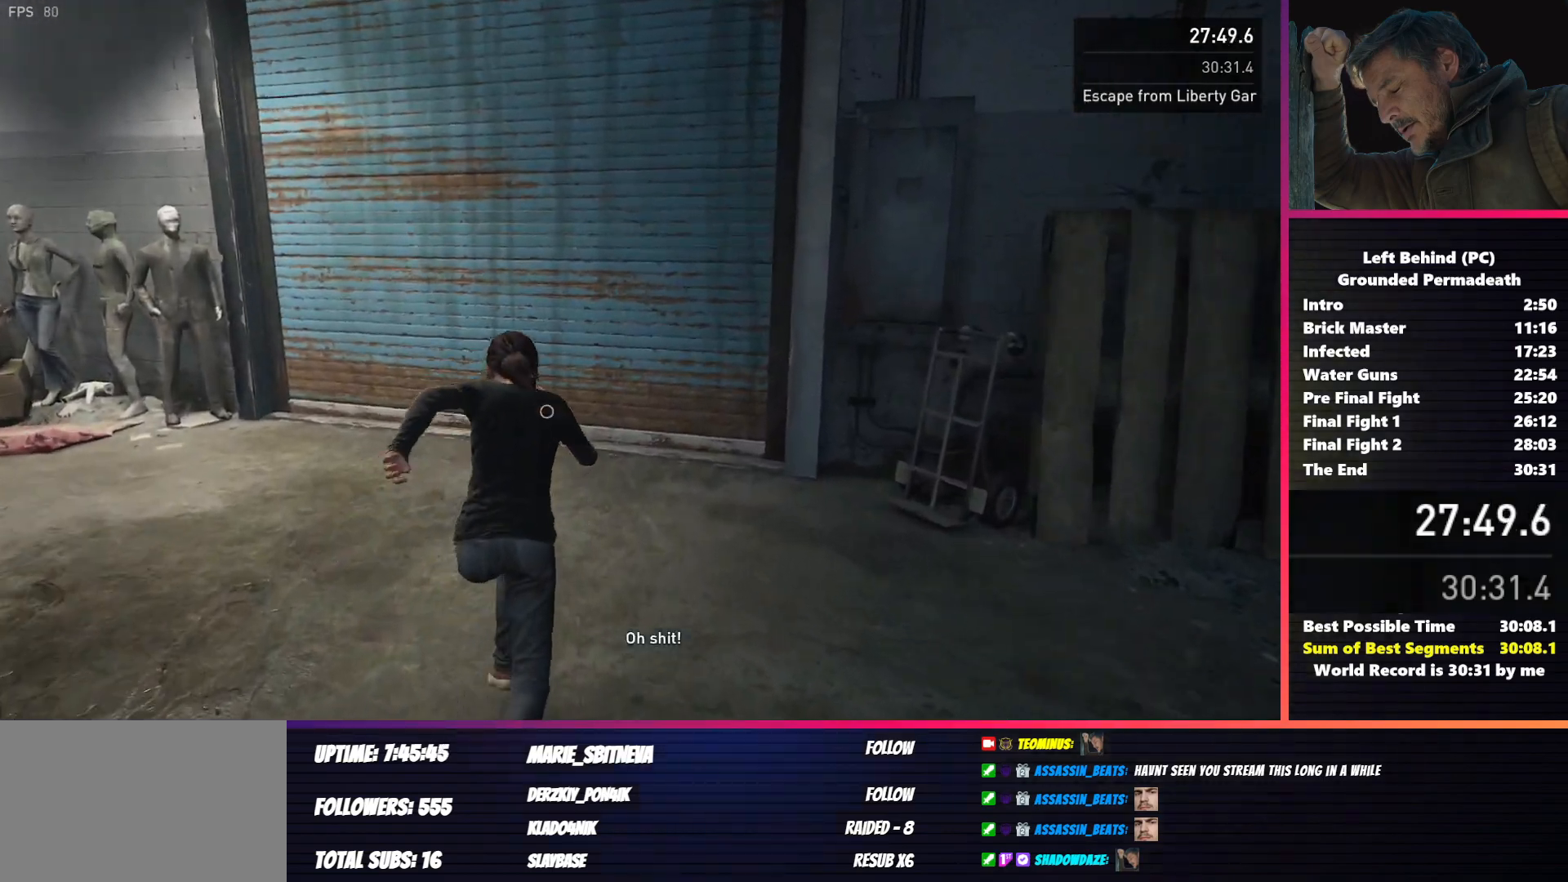
{"keys": ["f", "shift"], "mouse": [], "events": [[17, "f", "down"], [433, "w", "up"]]}
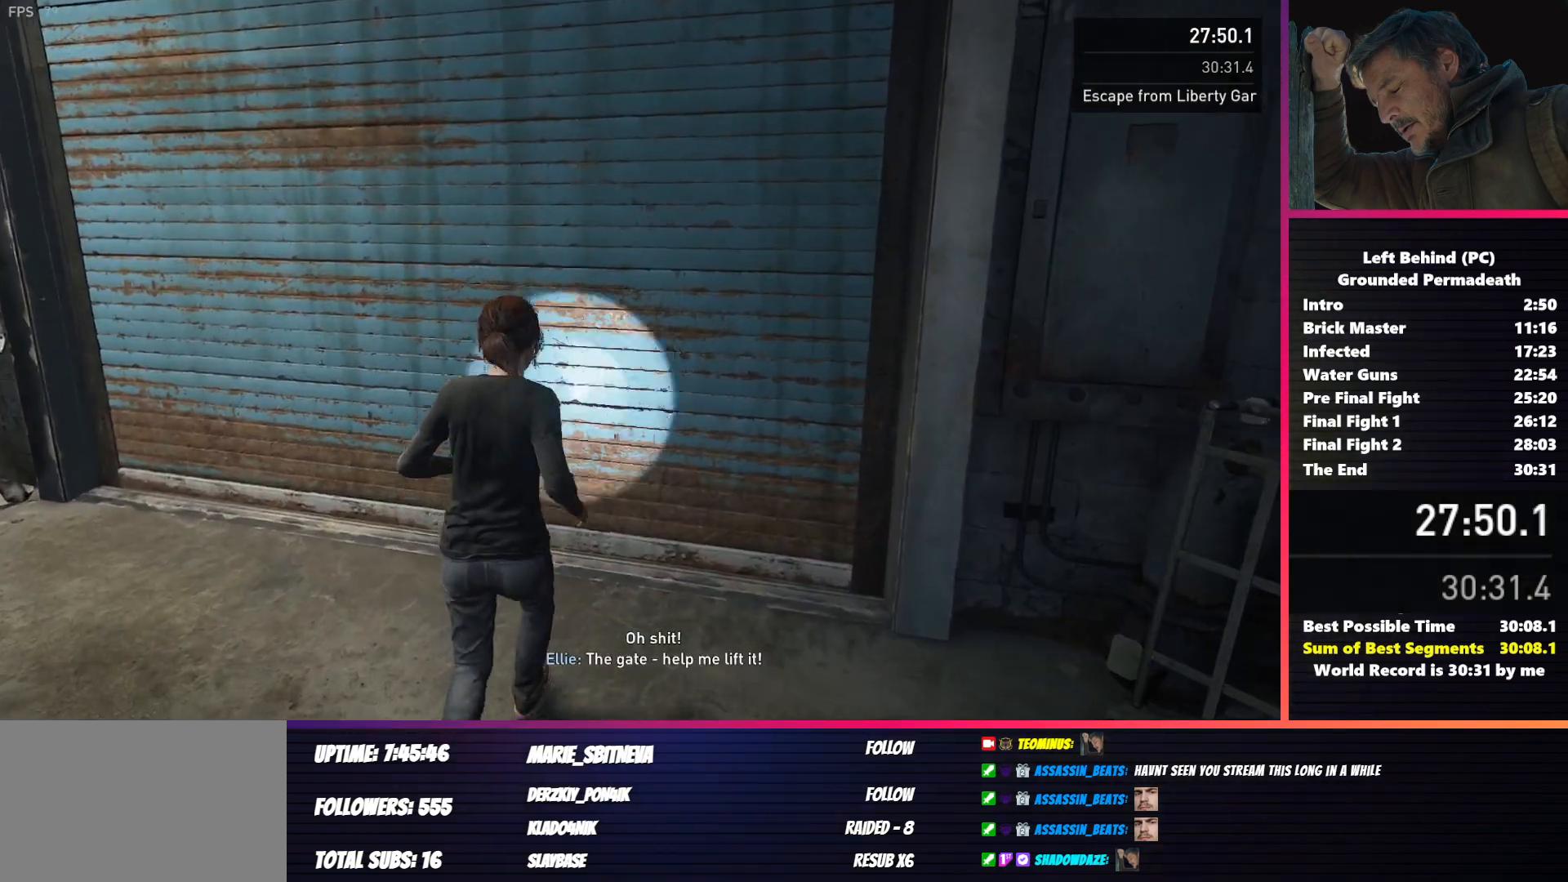
{"keys": ["f"], "mouse": [], "events": [[83, "shift", "up"]]}
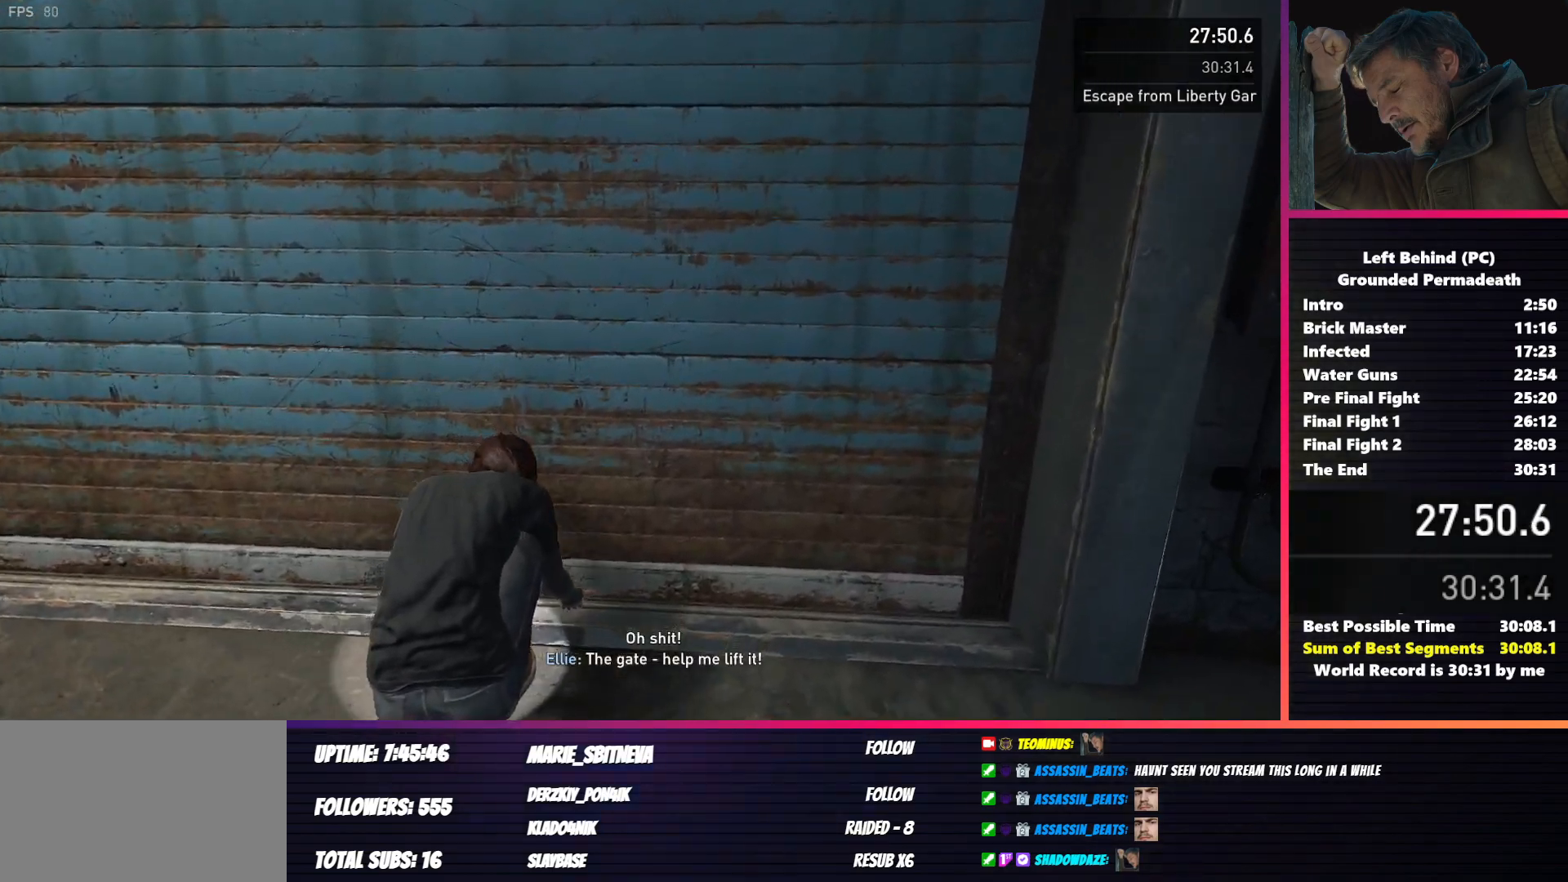
{"keys": ["f"], "mouse": [], "events": []}
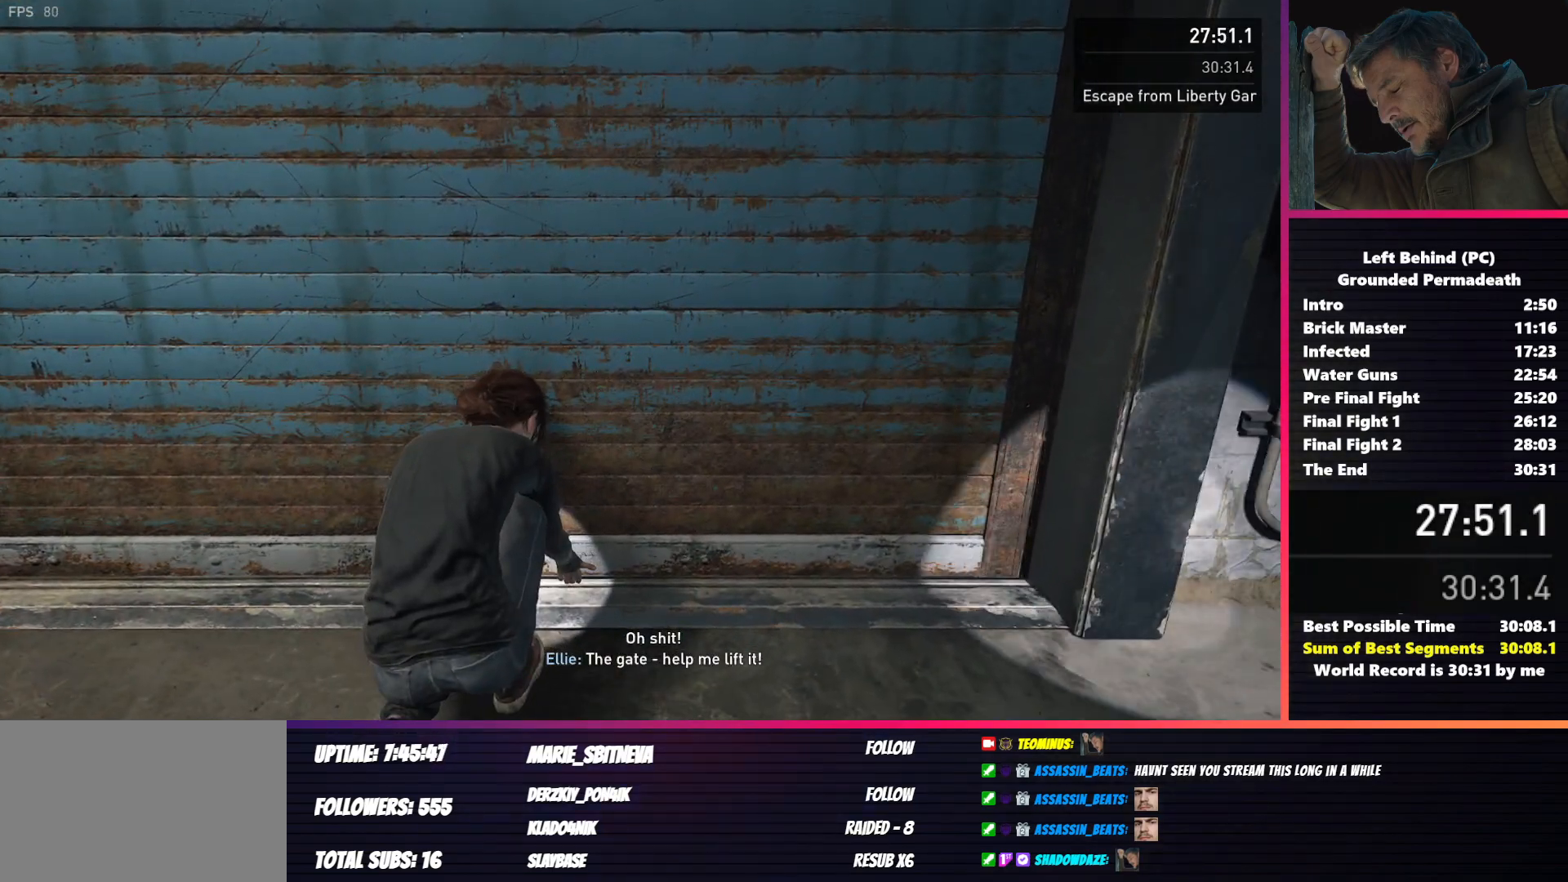
{"keys": ["f"], "mouse": [], "events": []}
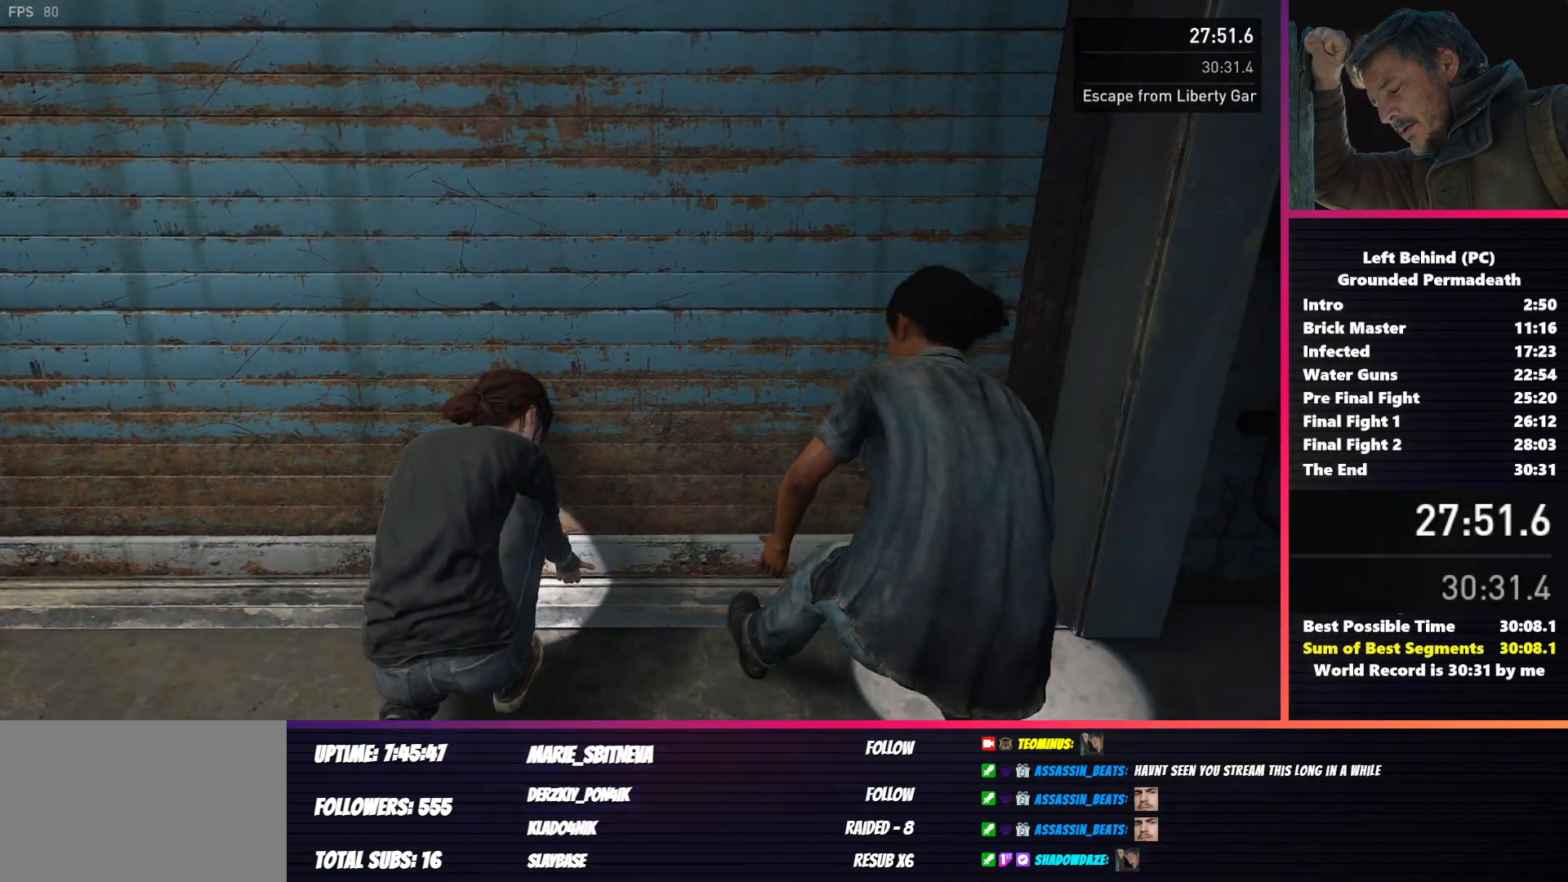
{"keys": ["f"], "mouse": [], "events": []}
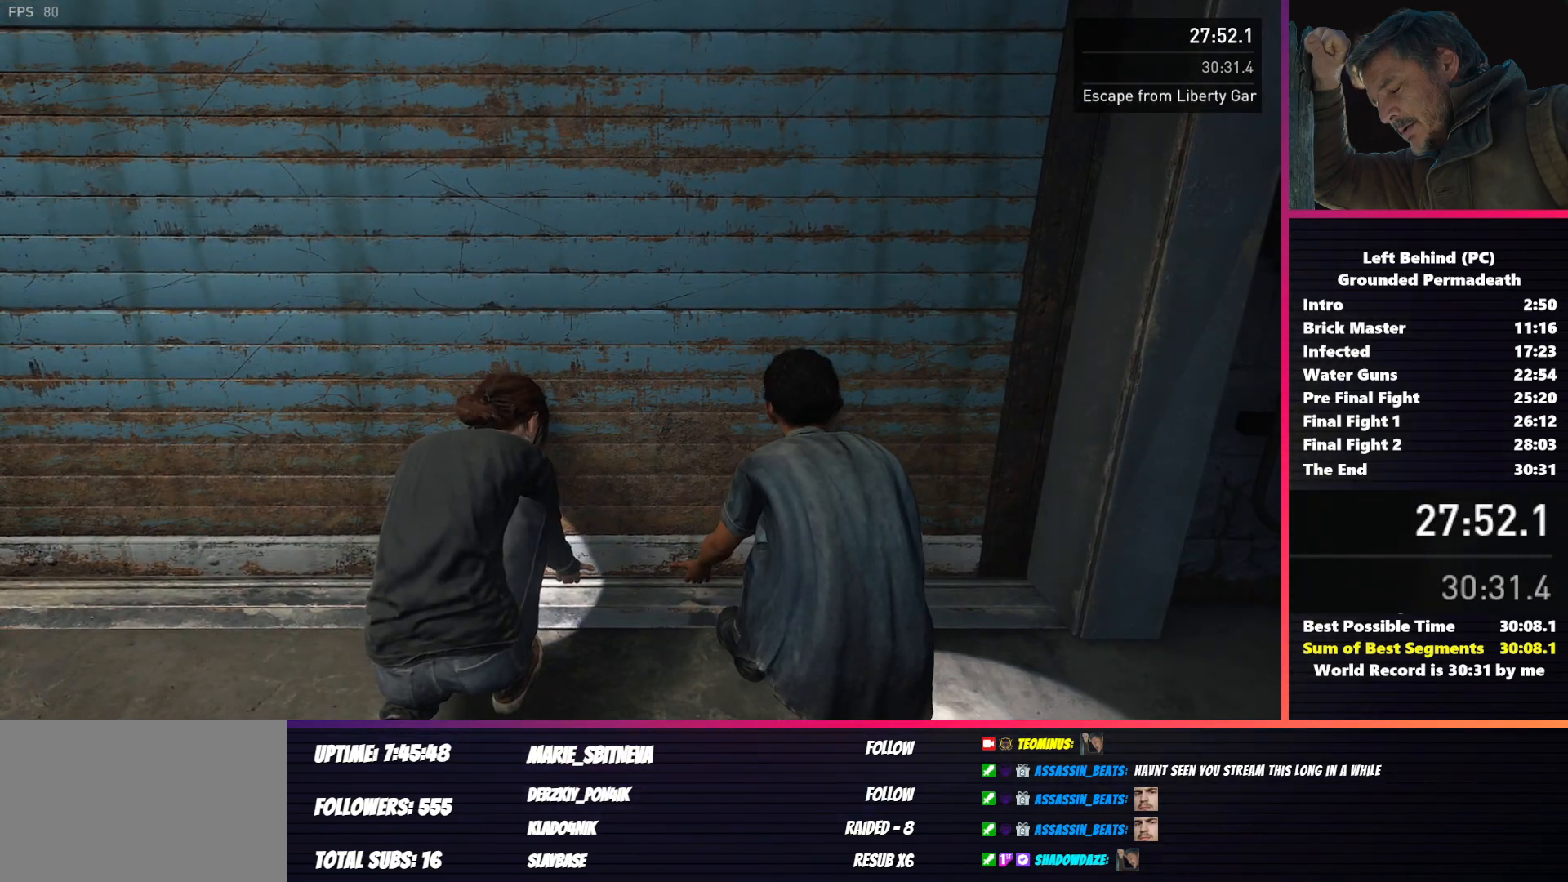
{"keys": ["f"], "mouse": [], "events": []}
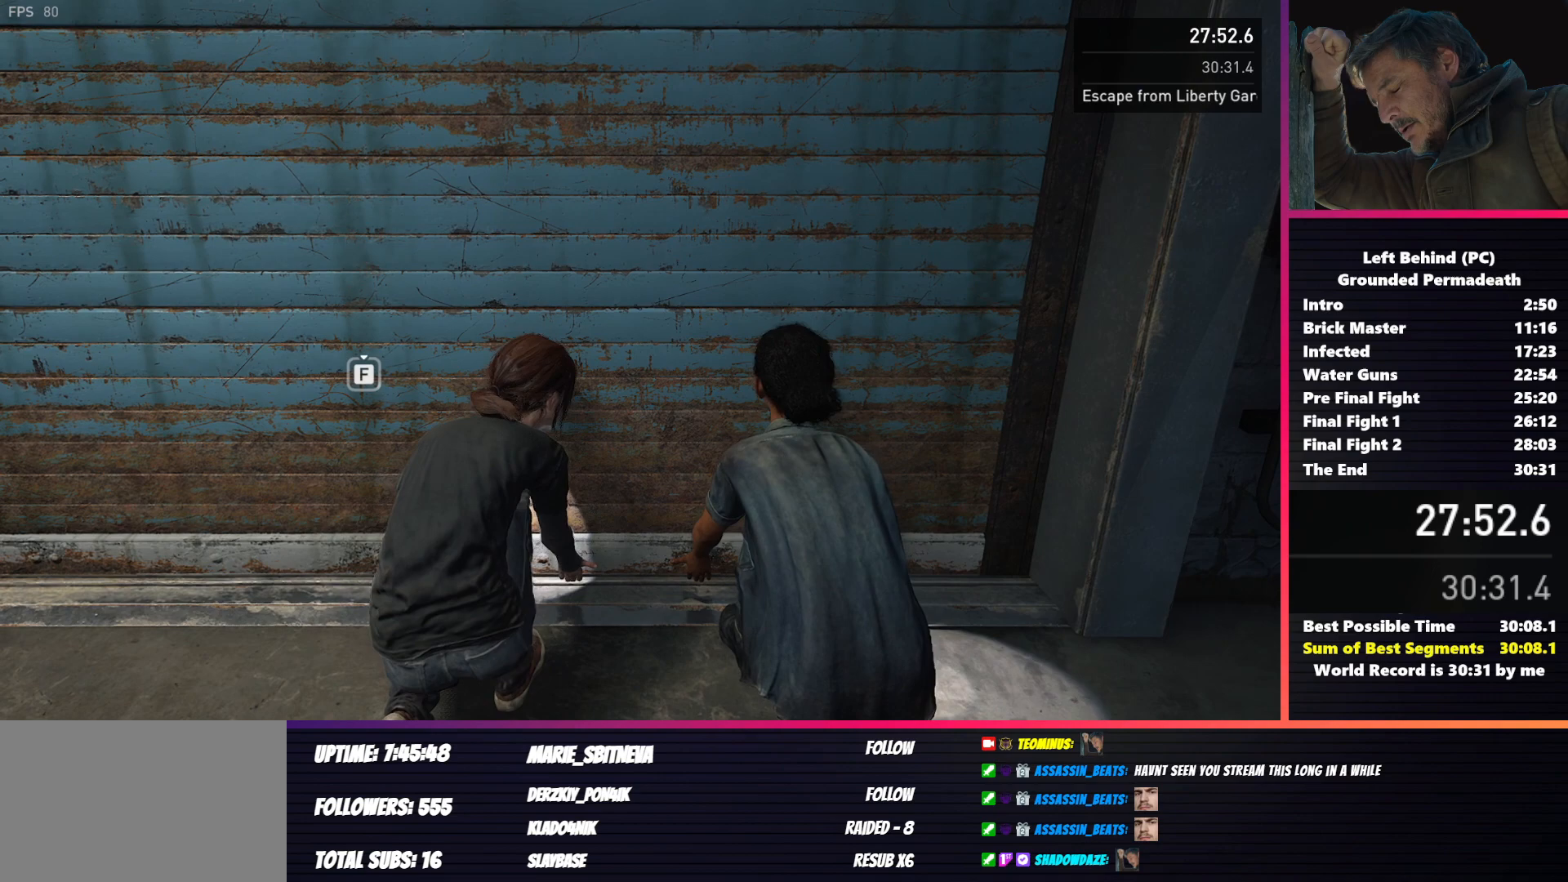
{"keys": ["f"], "mouse": [], "events": []}
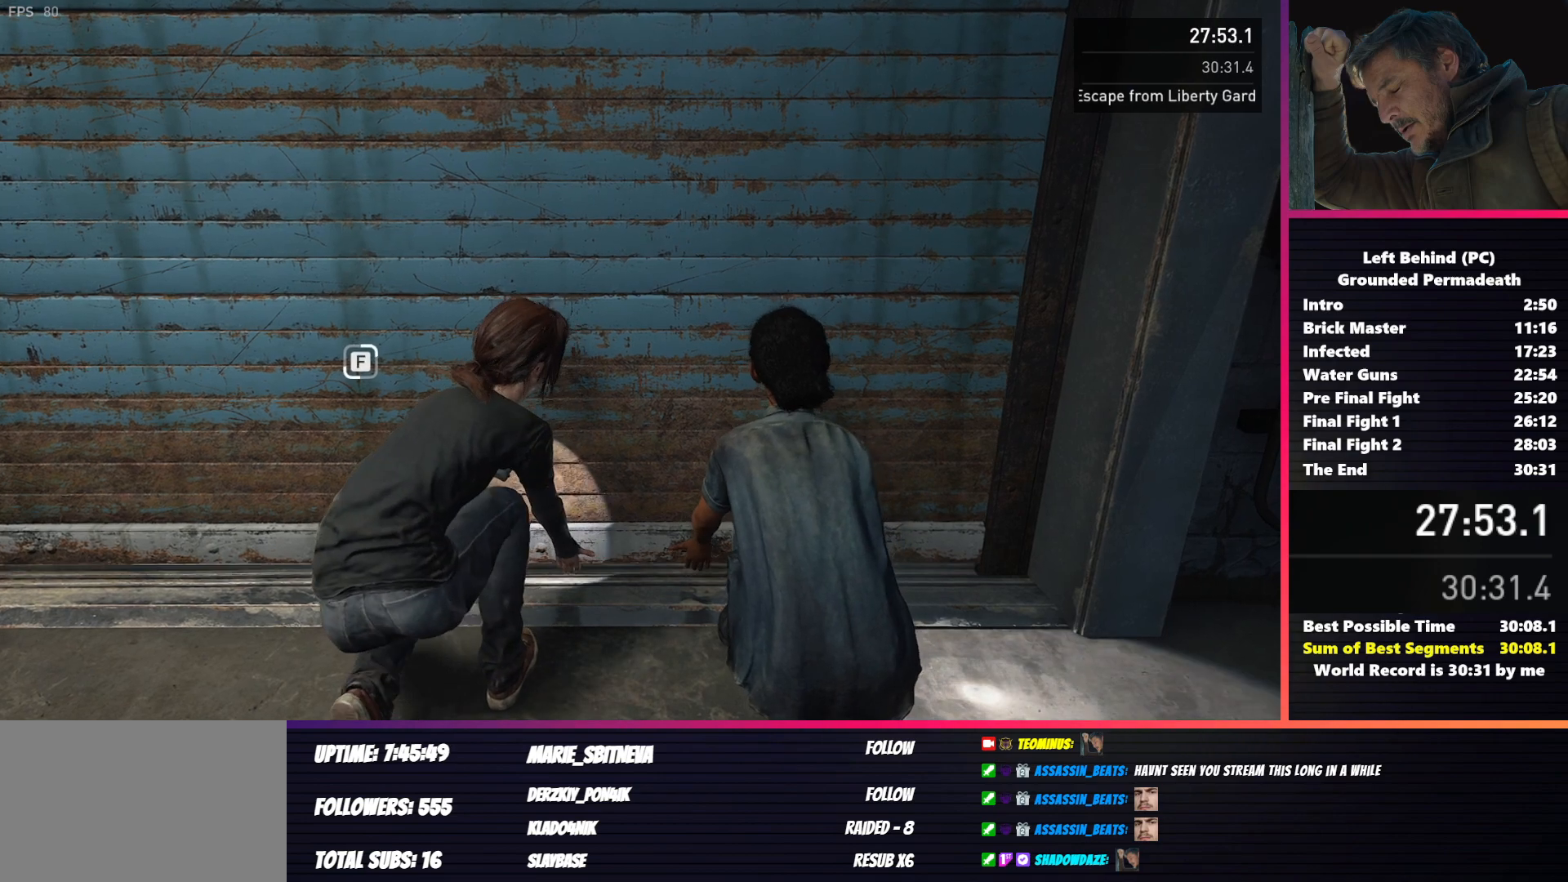
{"keys": ["f"], "mouse": [], "events": []}
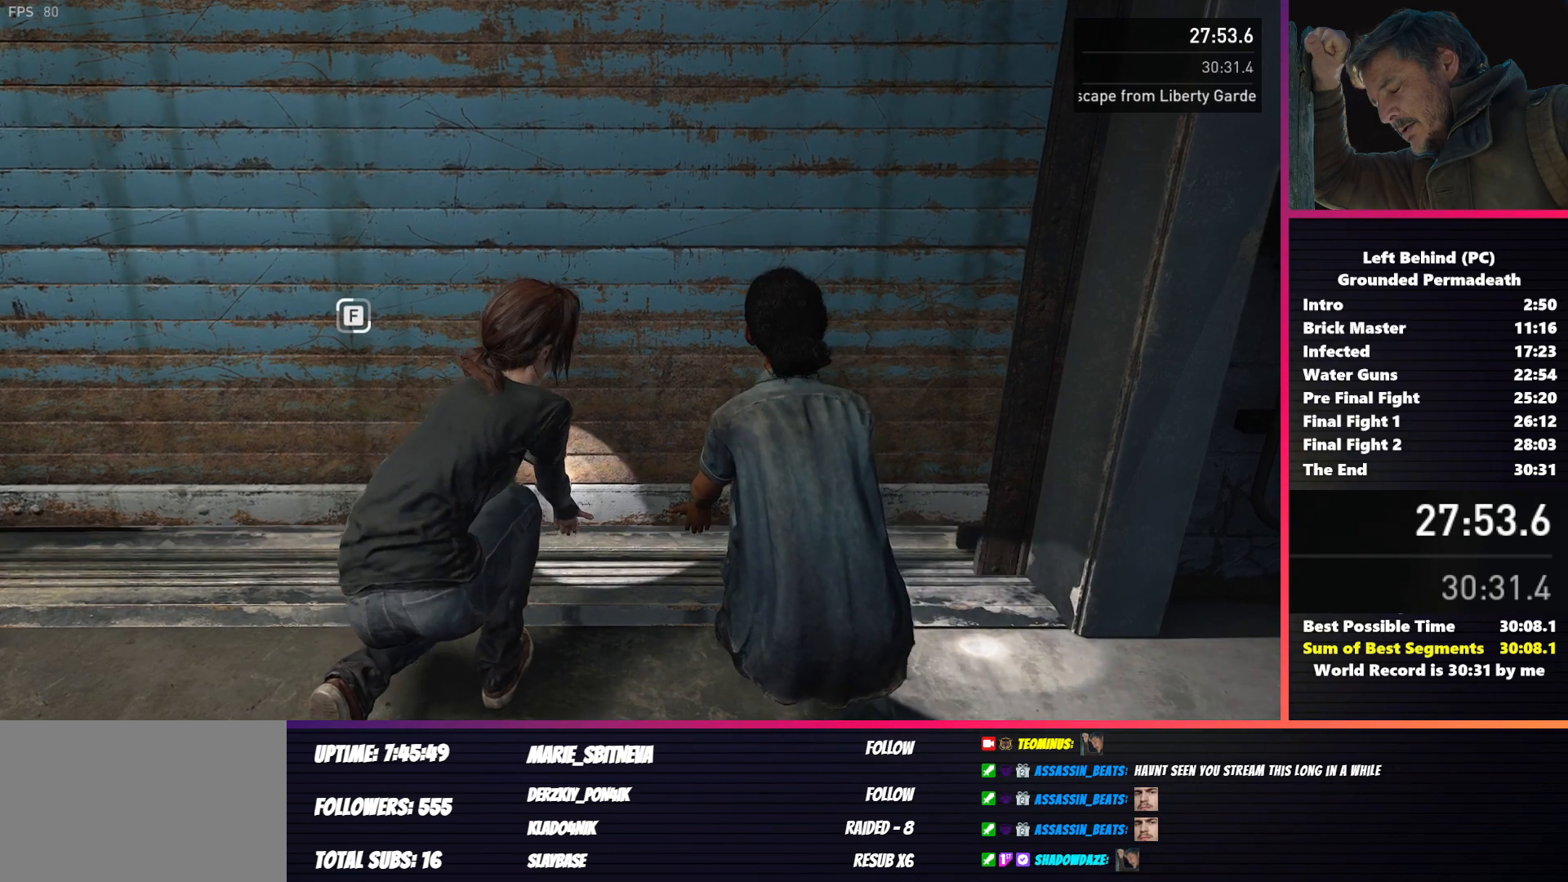
{"keys": ["f"], "mouse": [], "events": []}
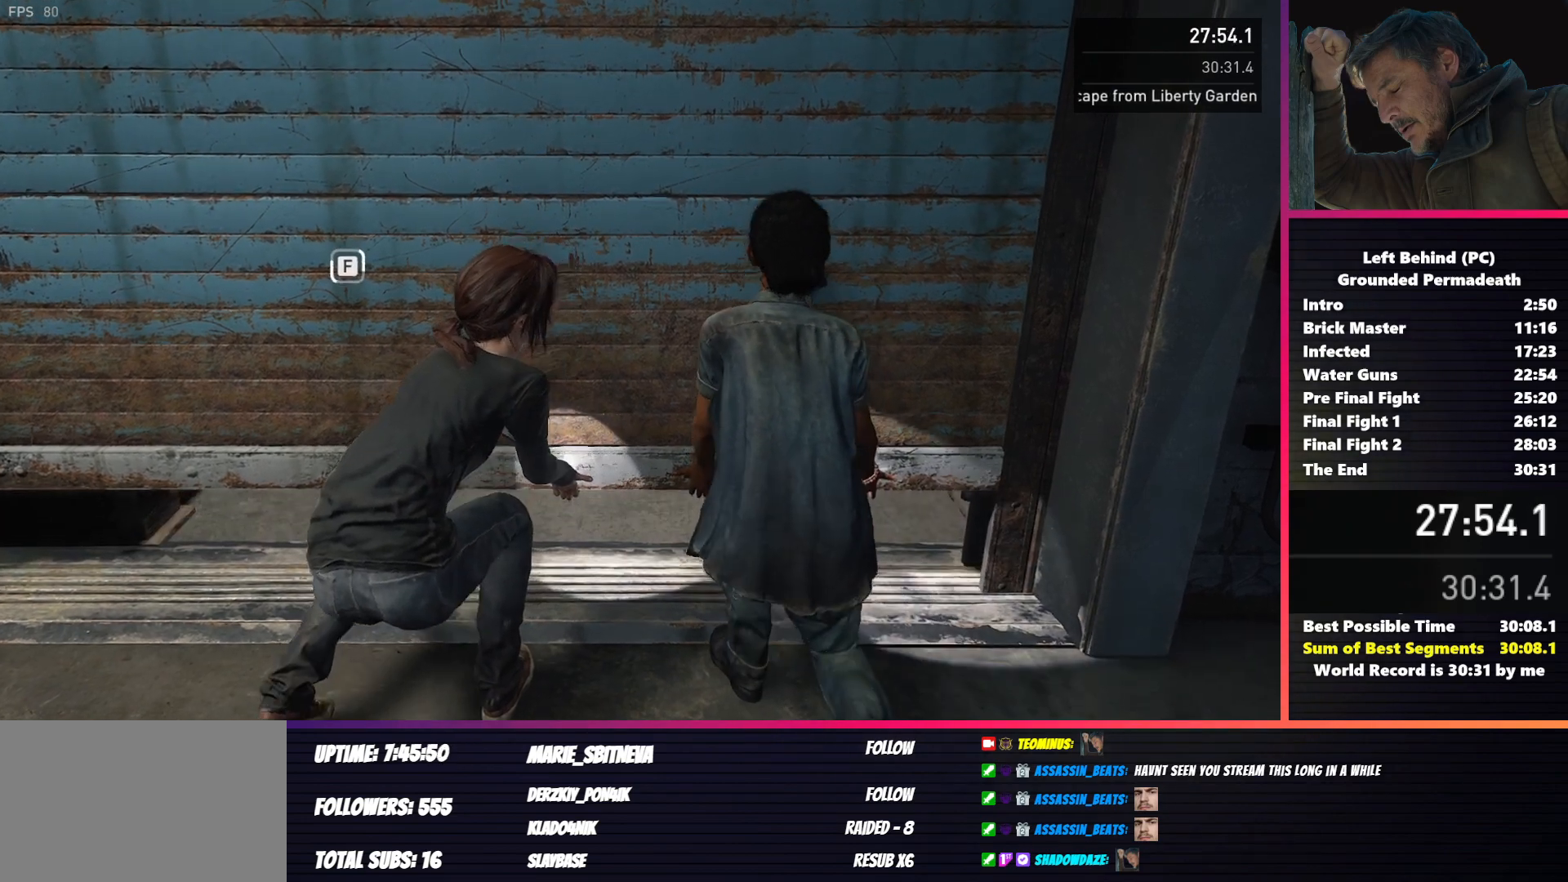
{"keys": ["f"], "mouse": [], "events": []}
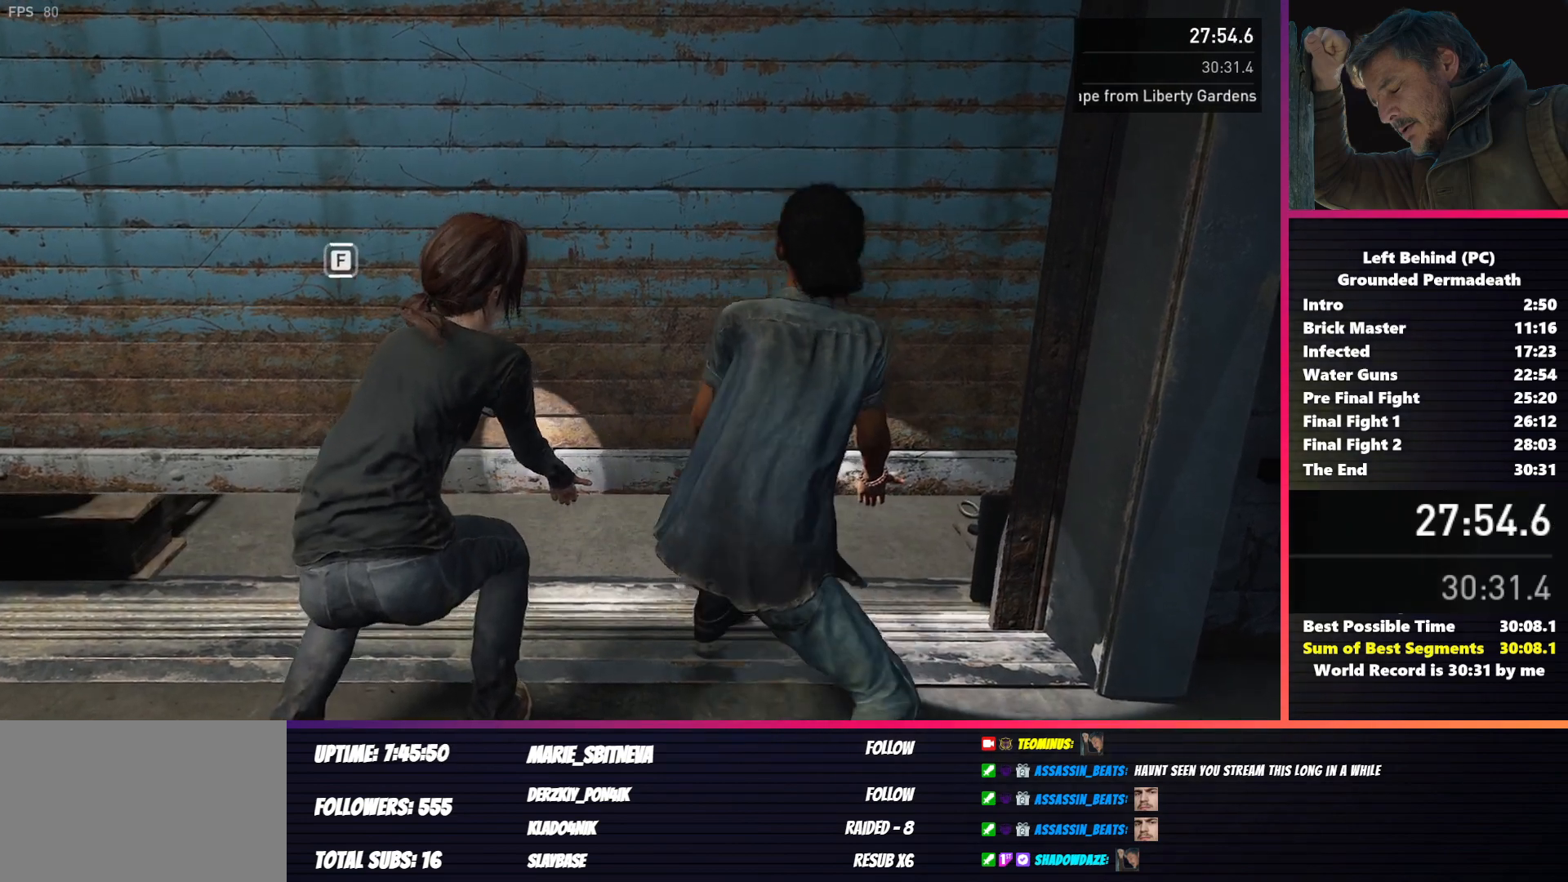
{"keys": ["f"], "mouse": [], "events": []}
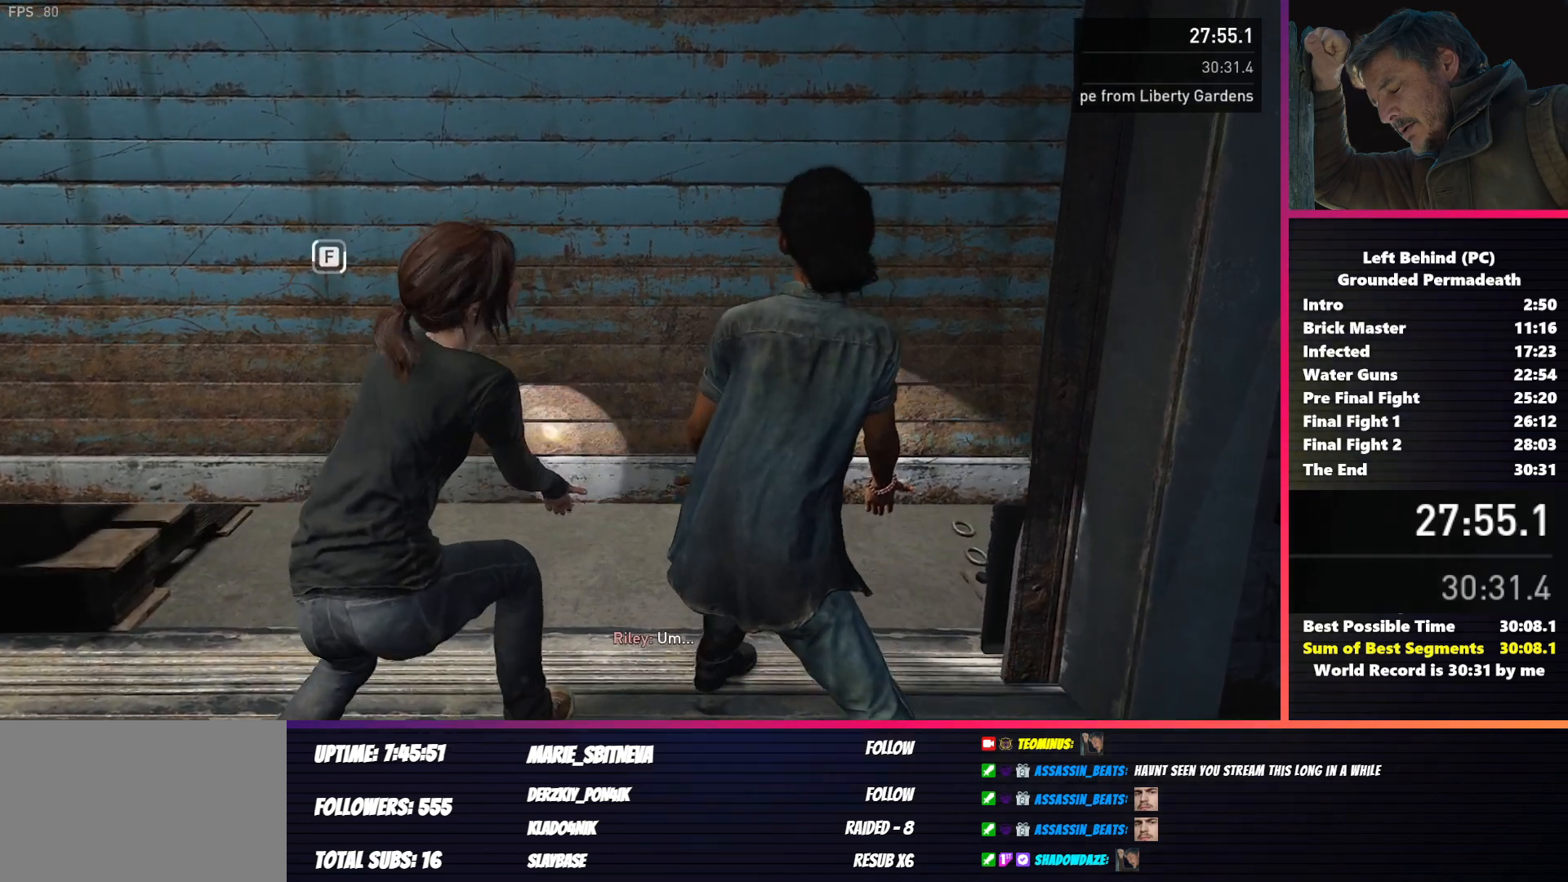
{"keys": ["f"], "mouse": [], "events": []}
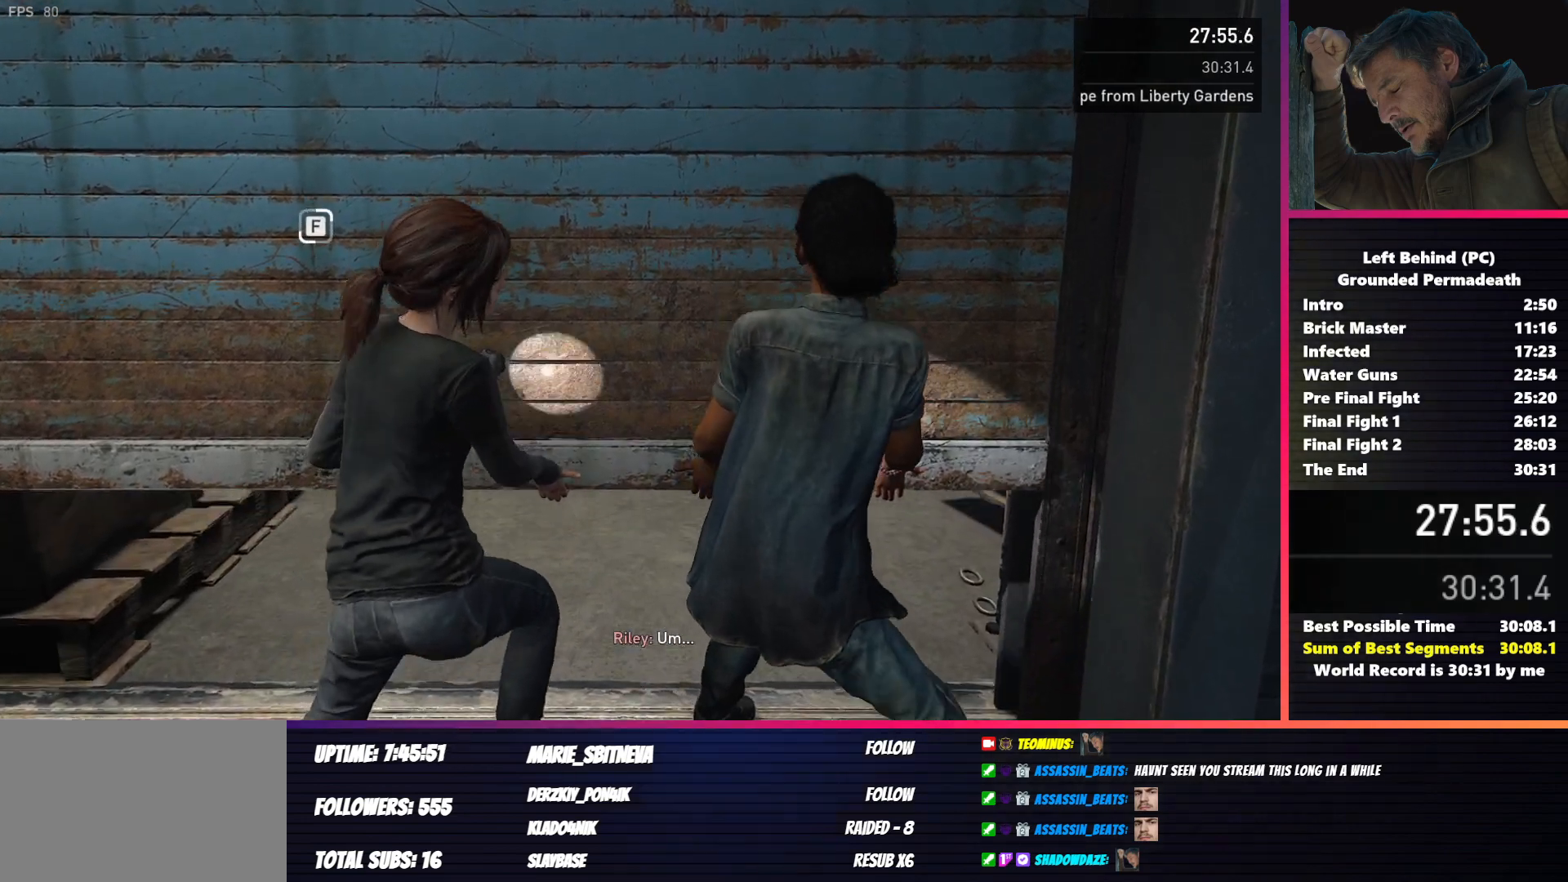
{"keys": ["f"], "mouse": [], "events": []}
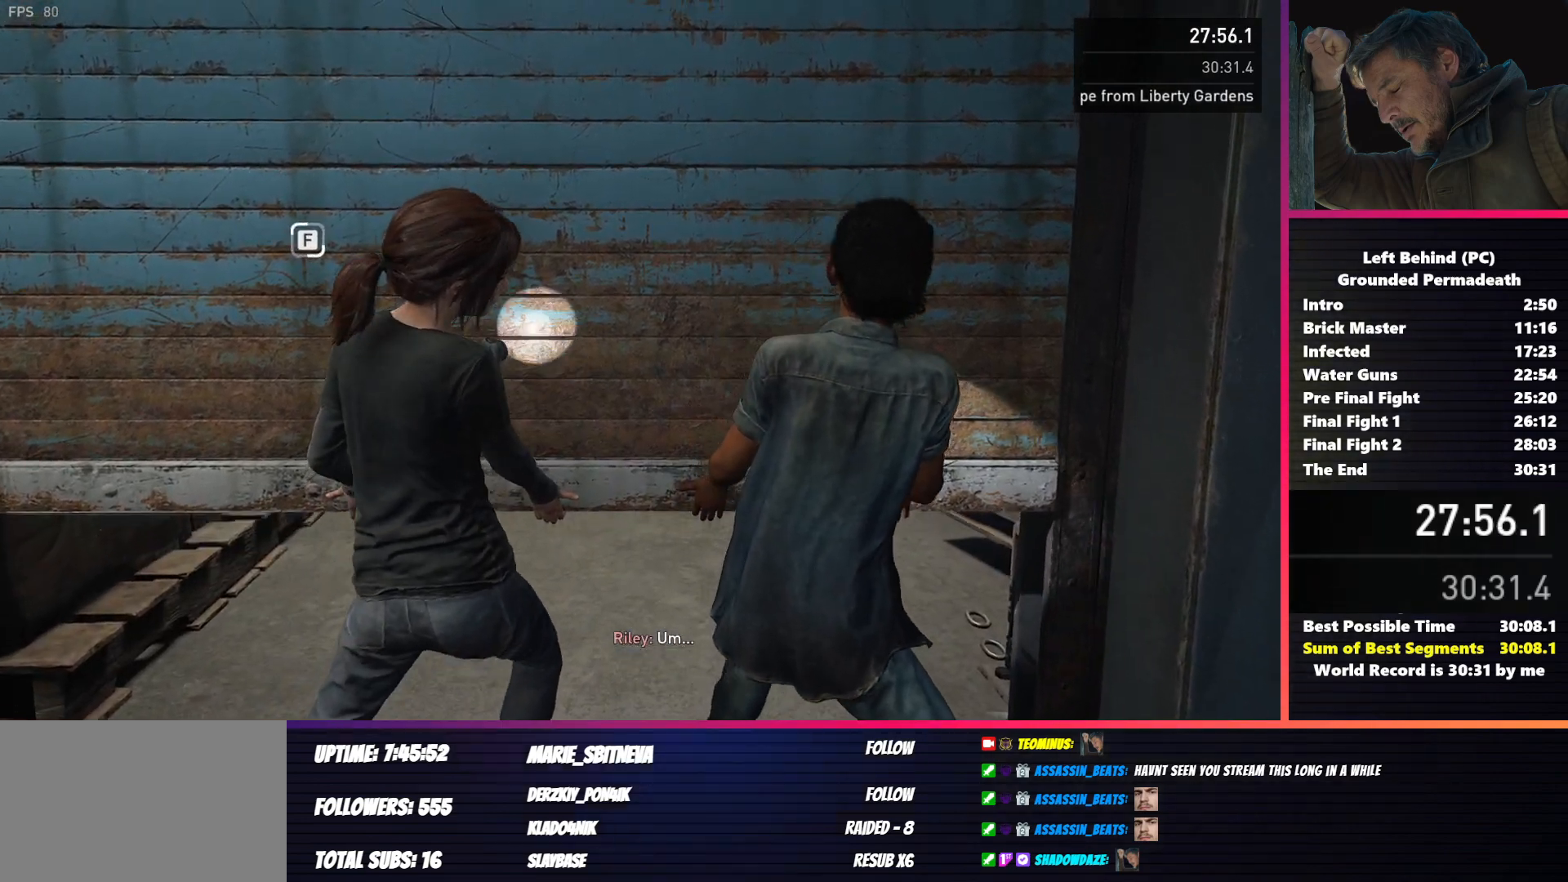
{"keys": ["f"], "mouse": [], "events": []}
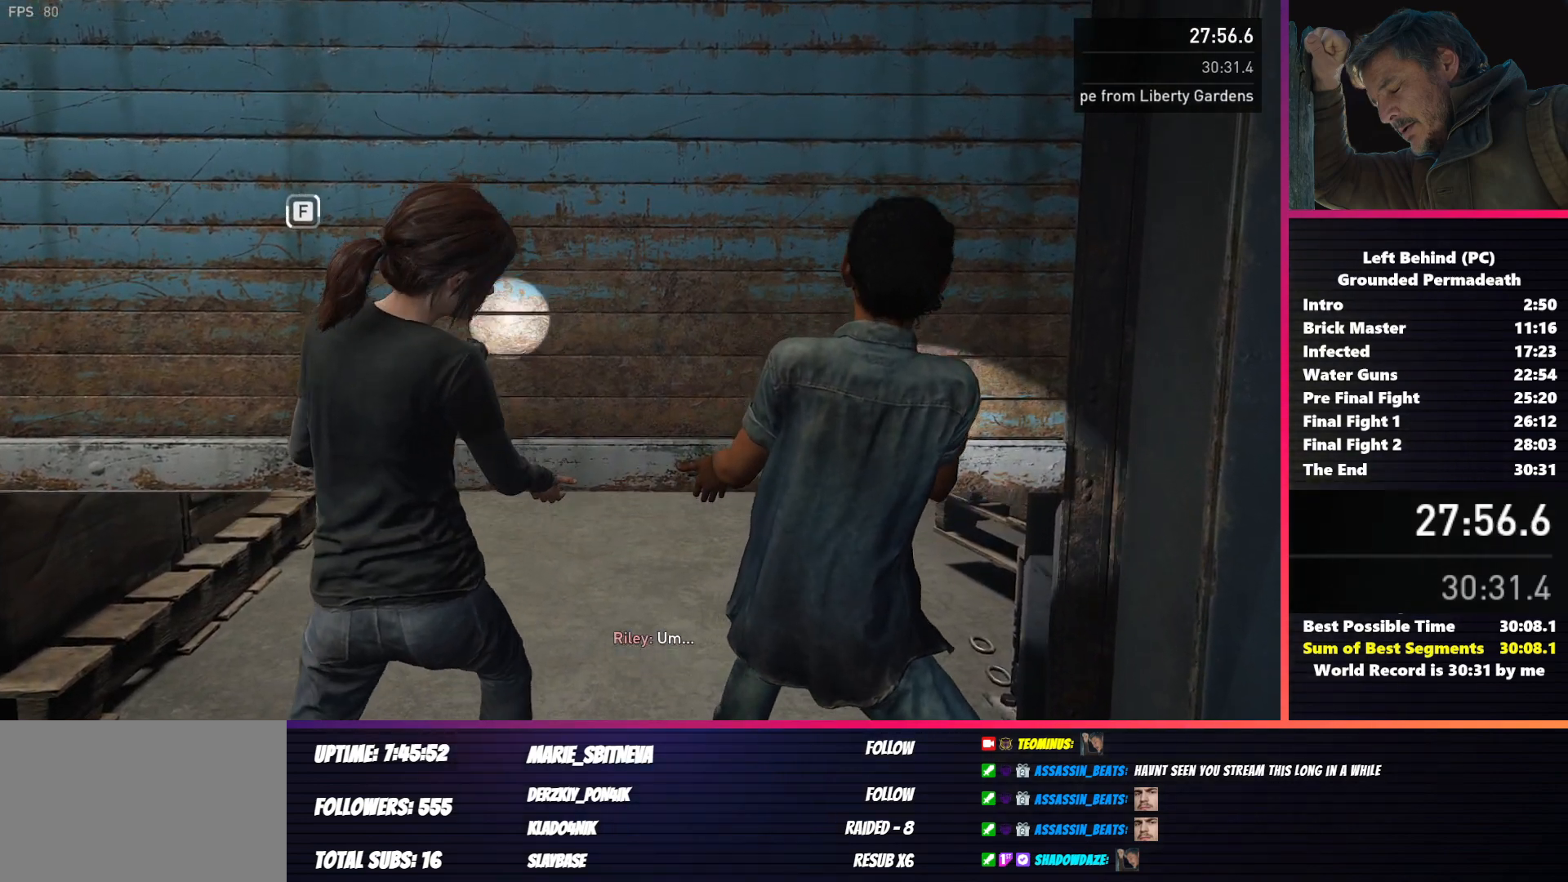
{"keys": ["f"], "mouse": [], "events": []}
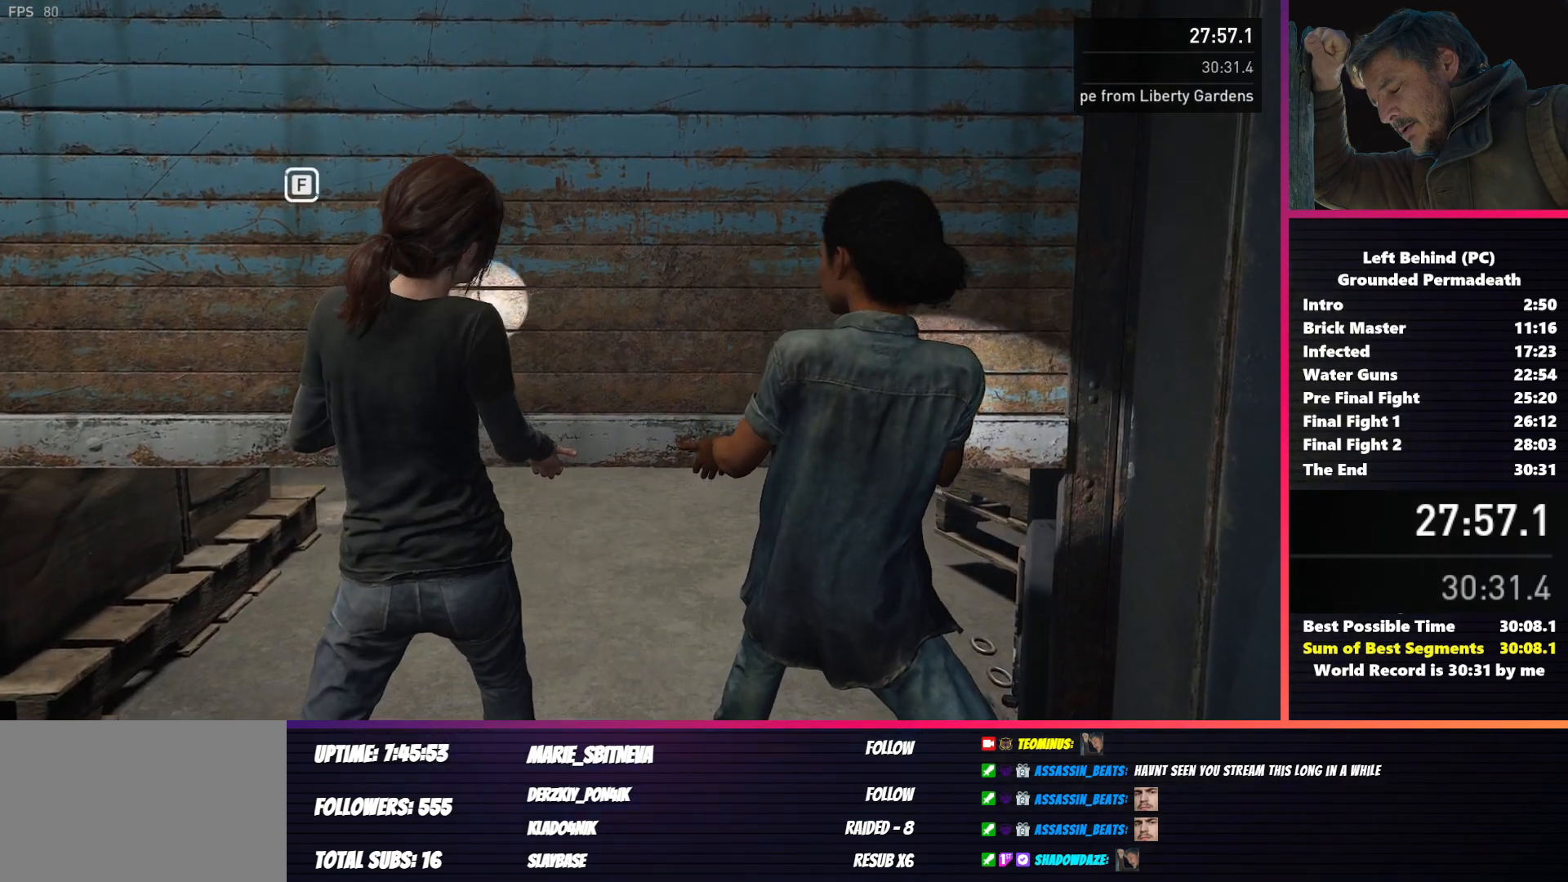
{"keys": ["f"], "mouse": [], "events": []}
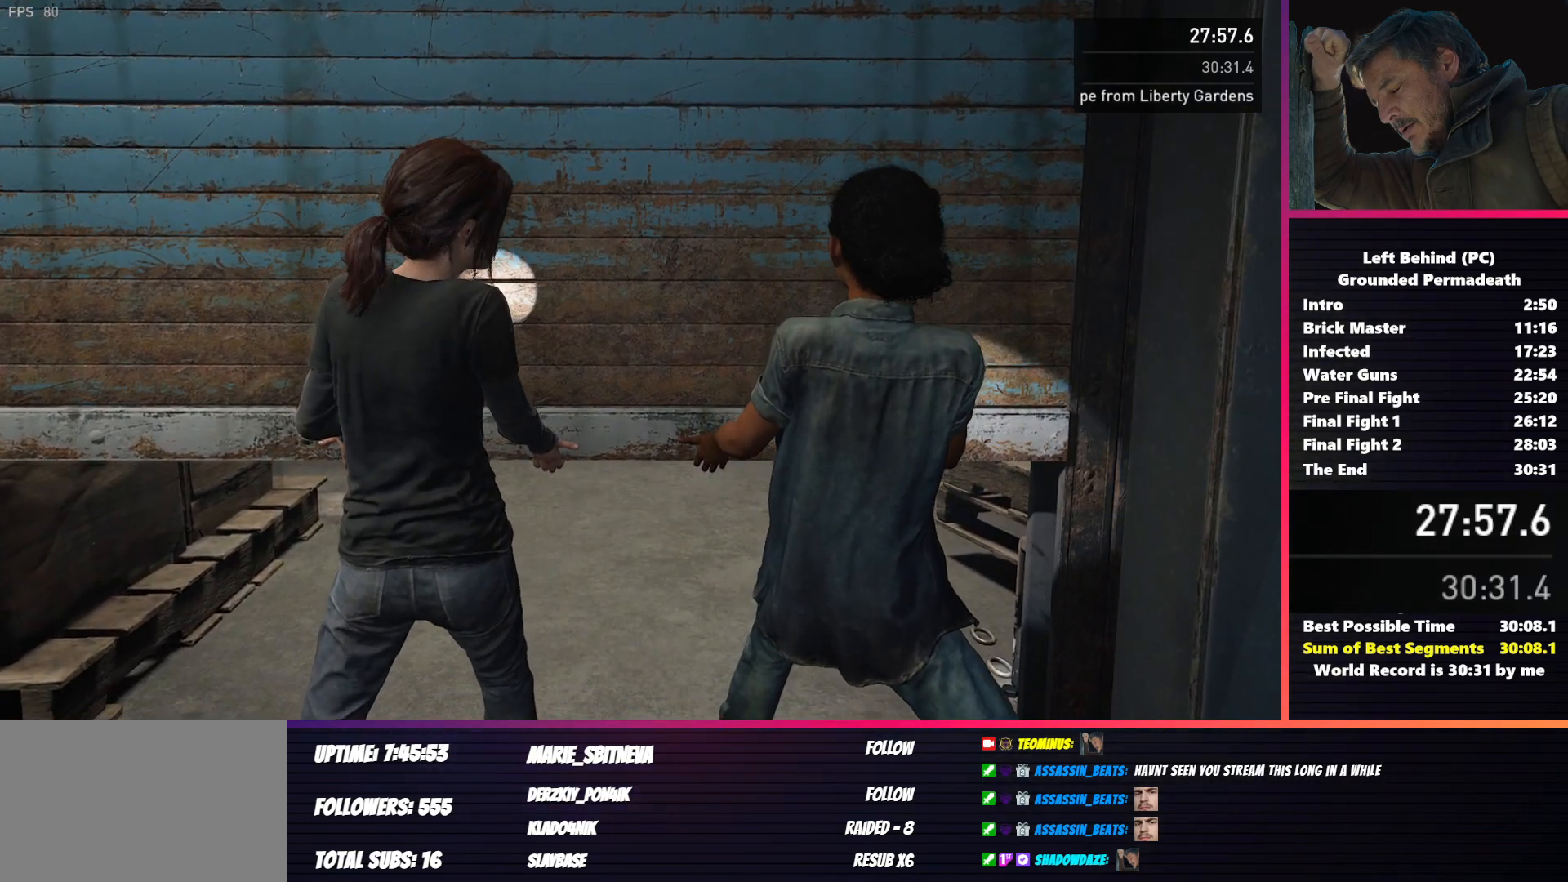
{"keys": ["f", "w"], "mouse": [], "events": [[300, "w", "down"]]}
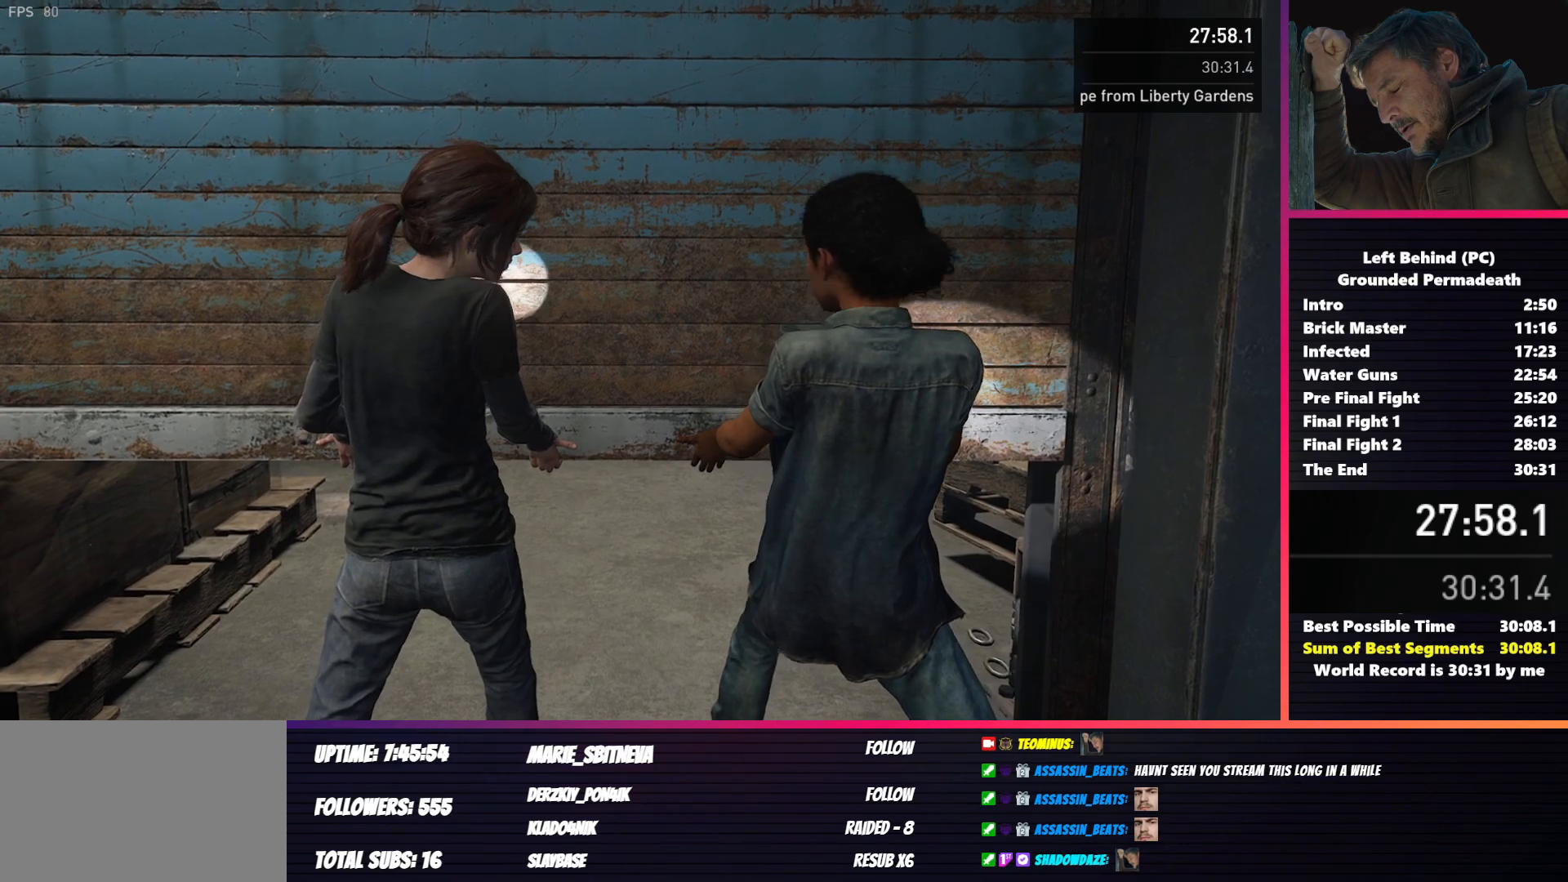
{"keys": ["f", "w"], "mouse": [], "events": []}
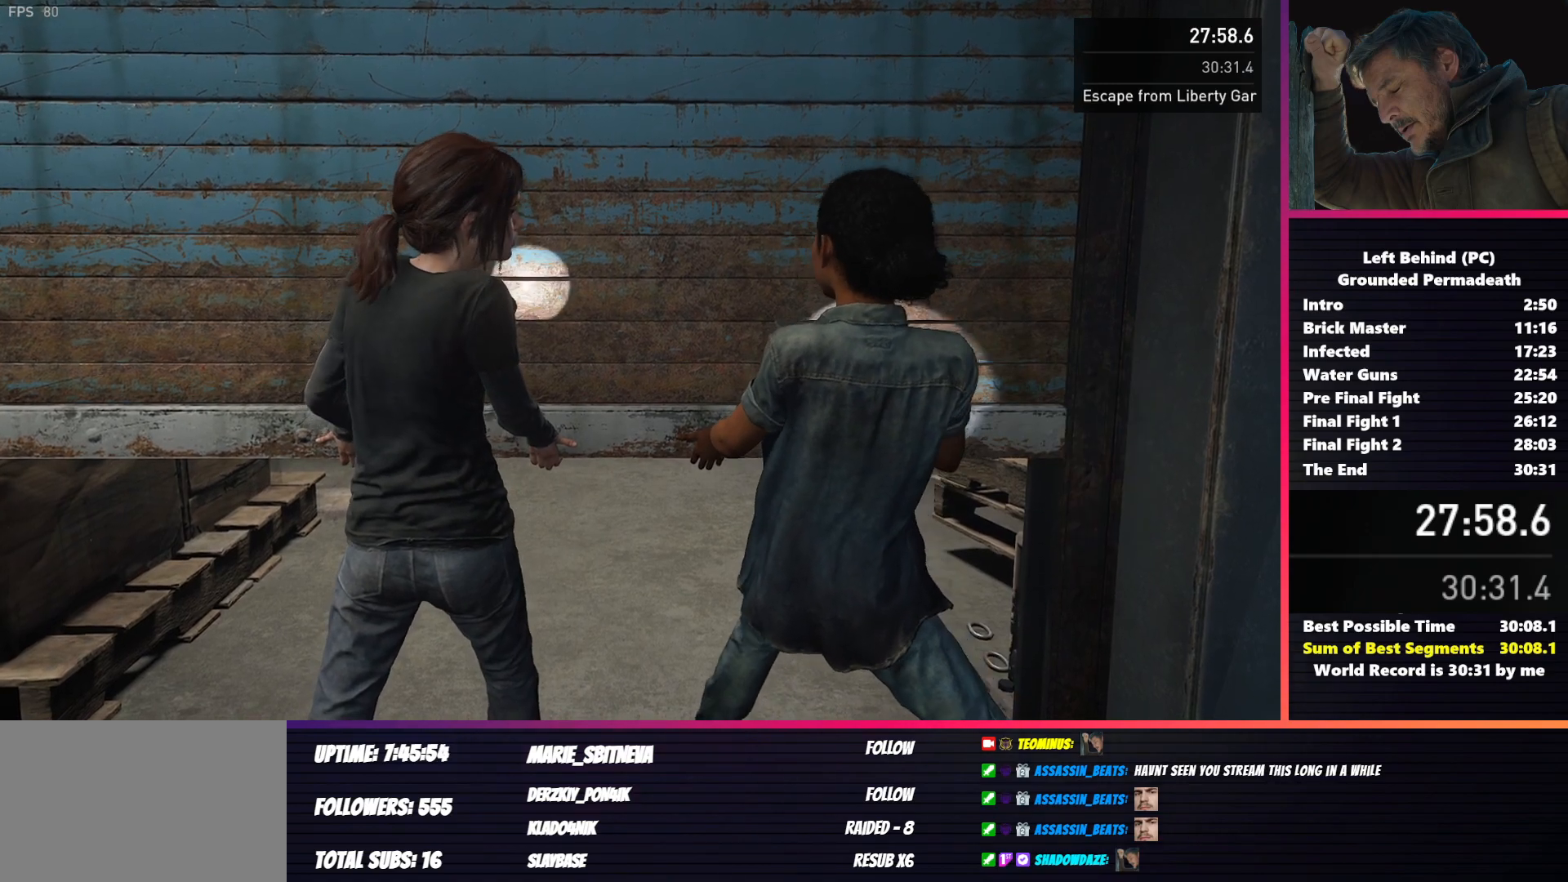
{"keys": ["f", "w"], "mouse": [], "events": []}
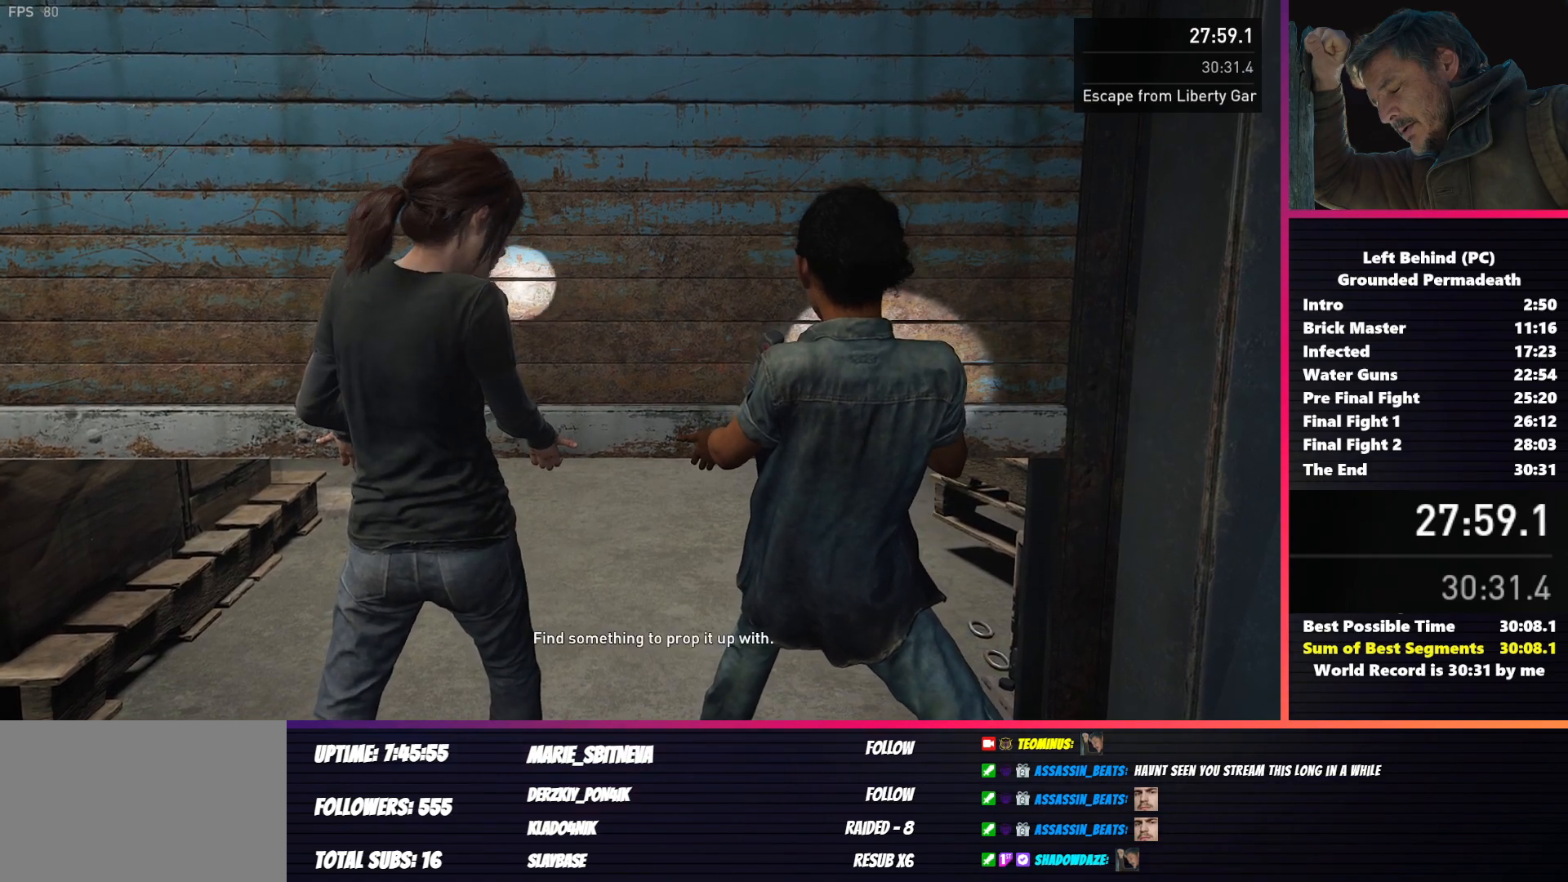
{"keys": ["f", "w"], "mouse": [], "events": []}